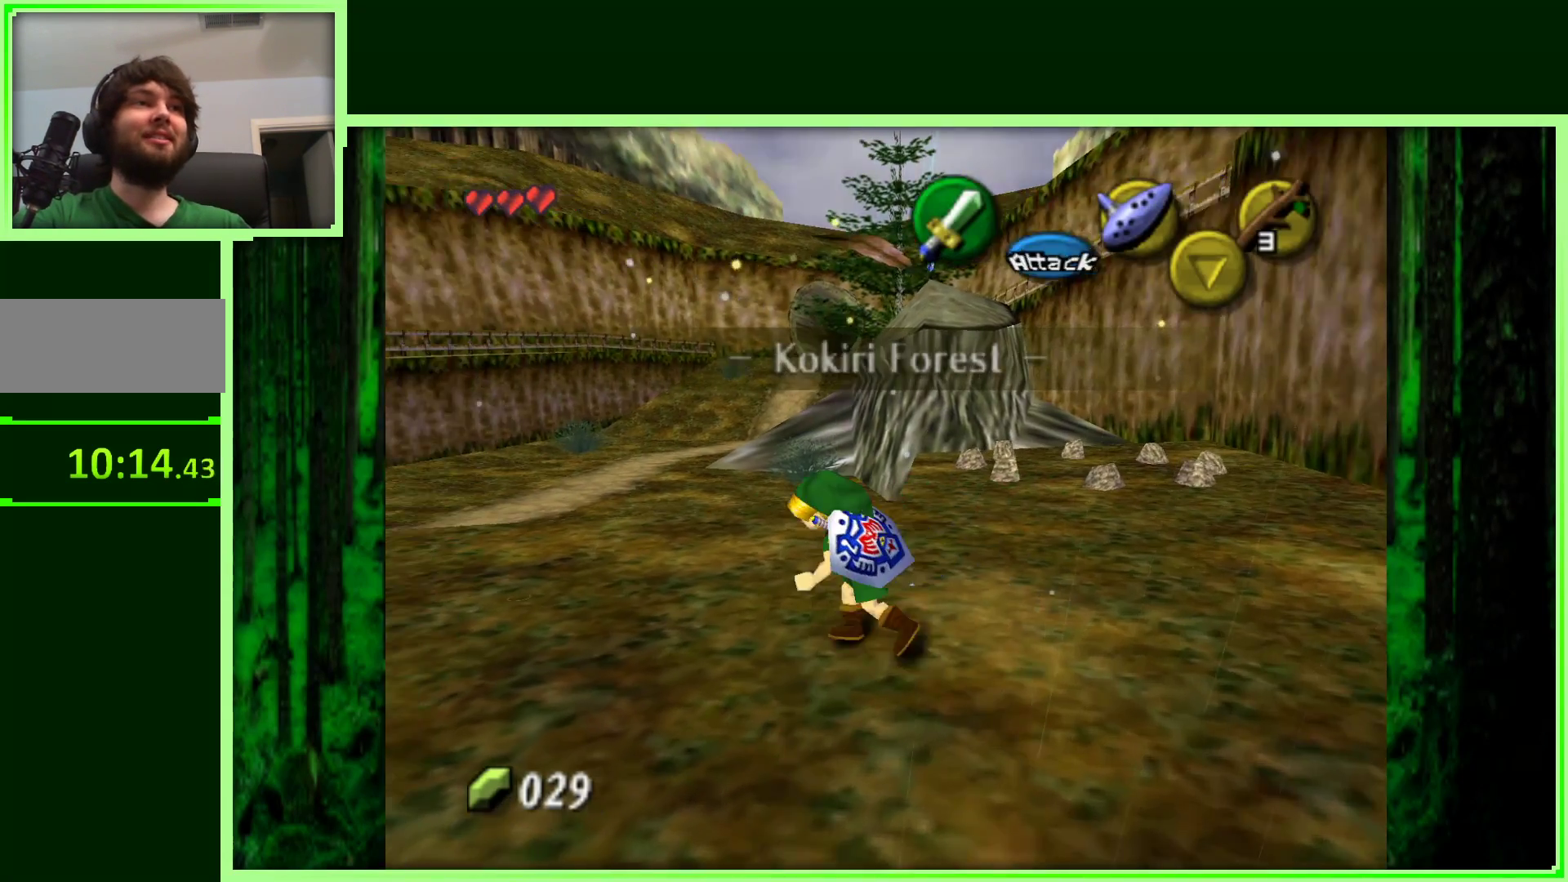
Gameplay with a controller (Nintendo layout); each line is a JSON object with the inputs held at the frame after it. "events" lists button and stick changes between this image and that frame as [ms after this image, input, new state], when the widget could be followed in between. Not read: L3 R3.
{"buttons": [], "left_stick": "center", "events": [[83, "left_stick", "center"], [133, "Z", "down"], [350, "Z", "up"]]}
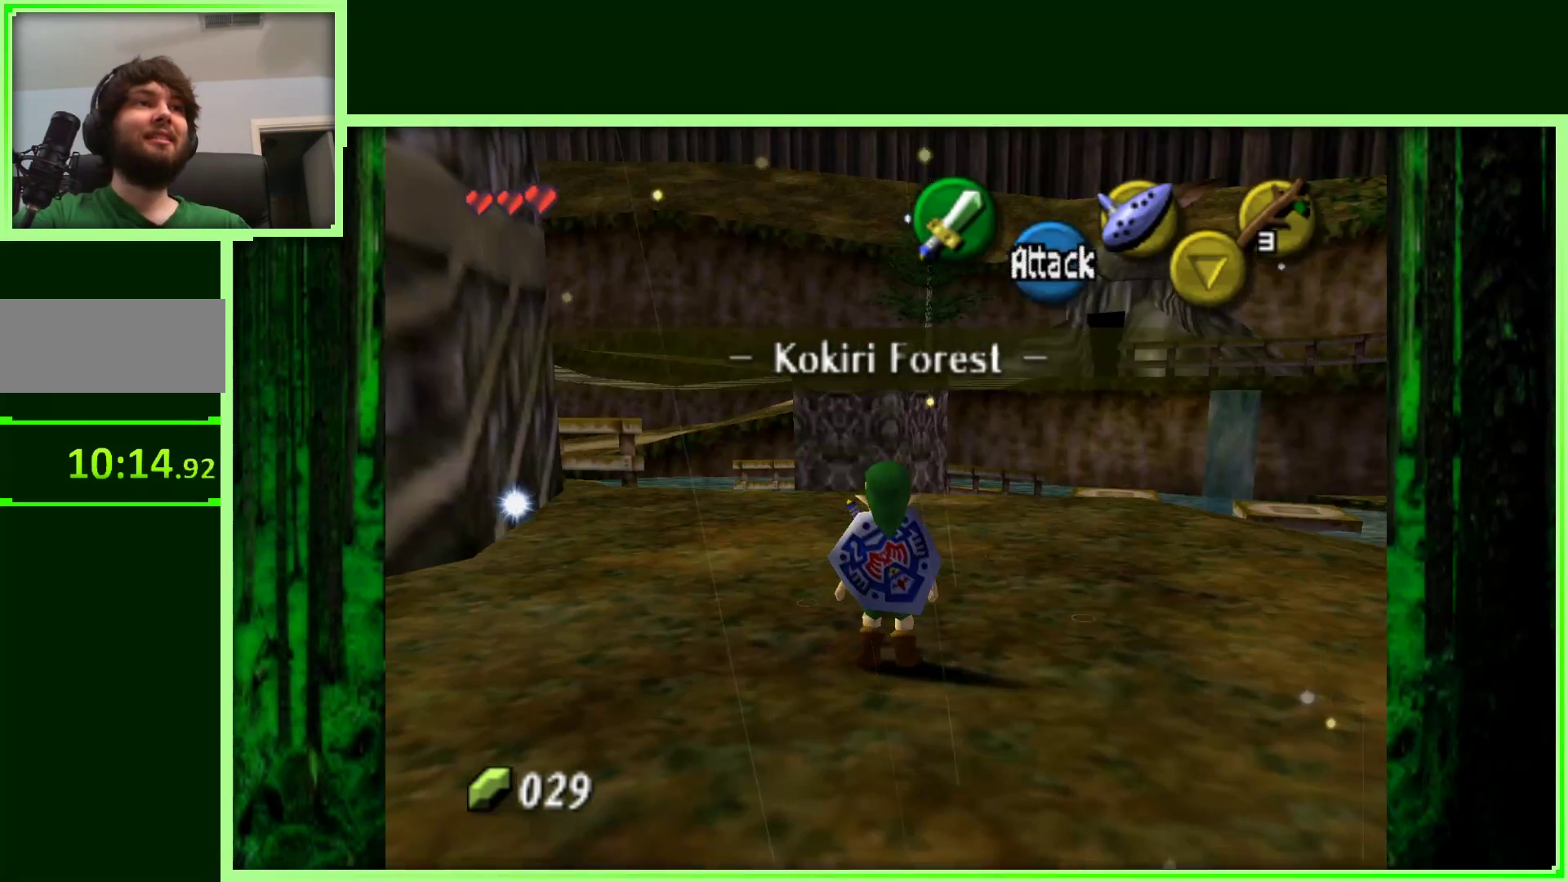
{"buttons": ["Z"], "left_stick": "center", "events": [[183, "left_stick", "left"], [367, "left_stick", "center"], [417, "Z", "down"]]}
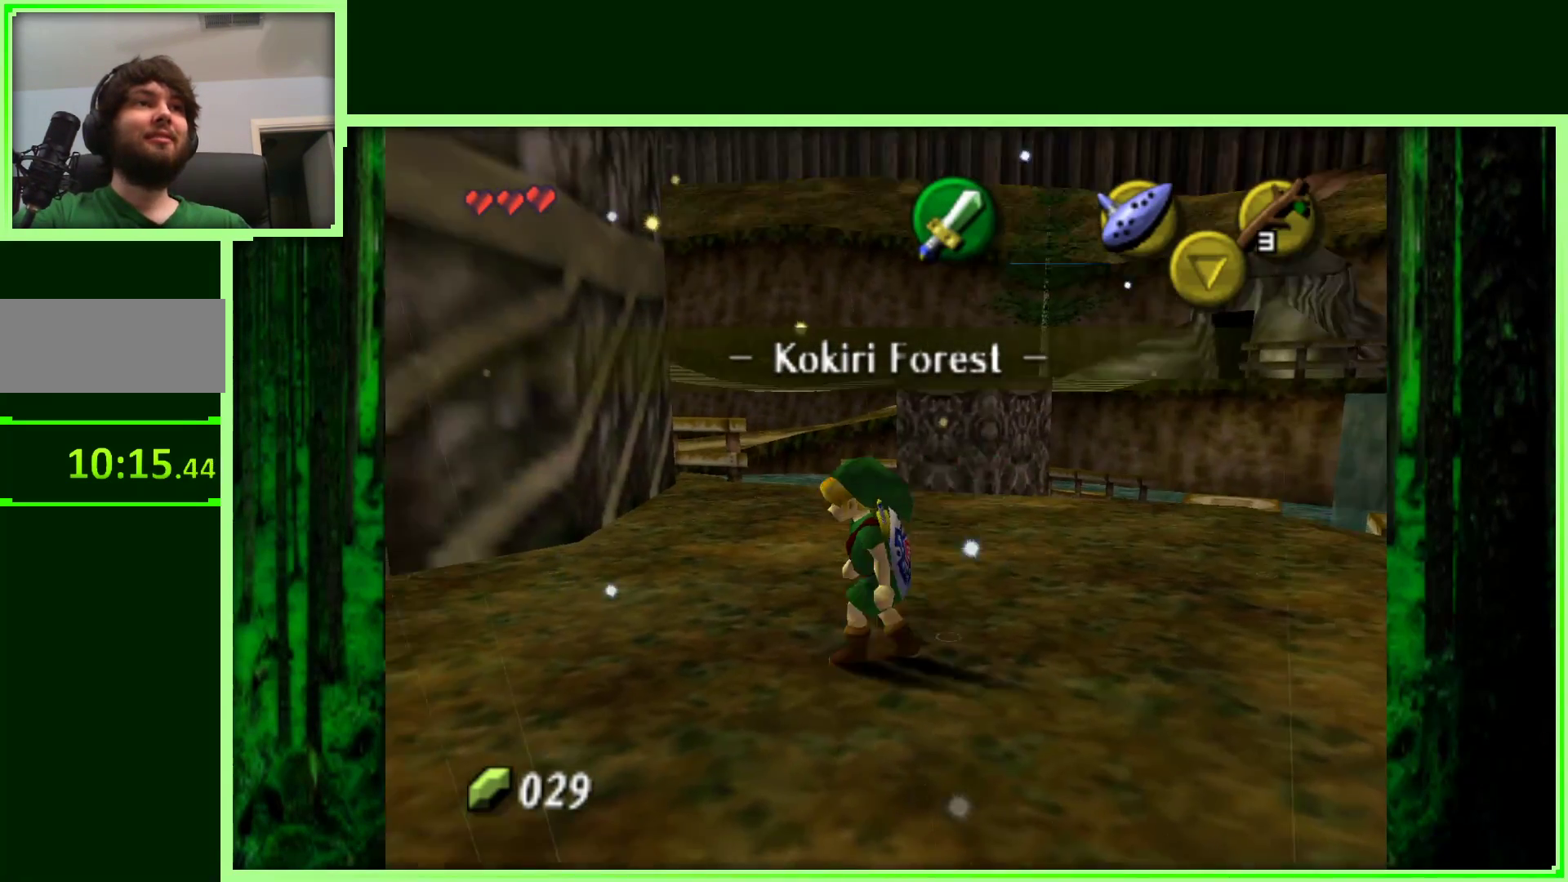
{"buttons": [], "left_stick": "up-left", "events": [[150, "Z", "up"], [367, "left_stick", "up"], [433, "left_stick", "up-left"]]}
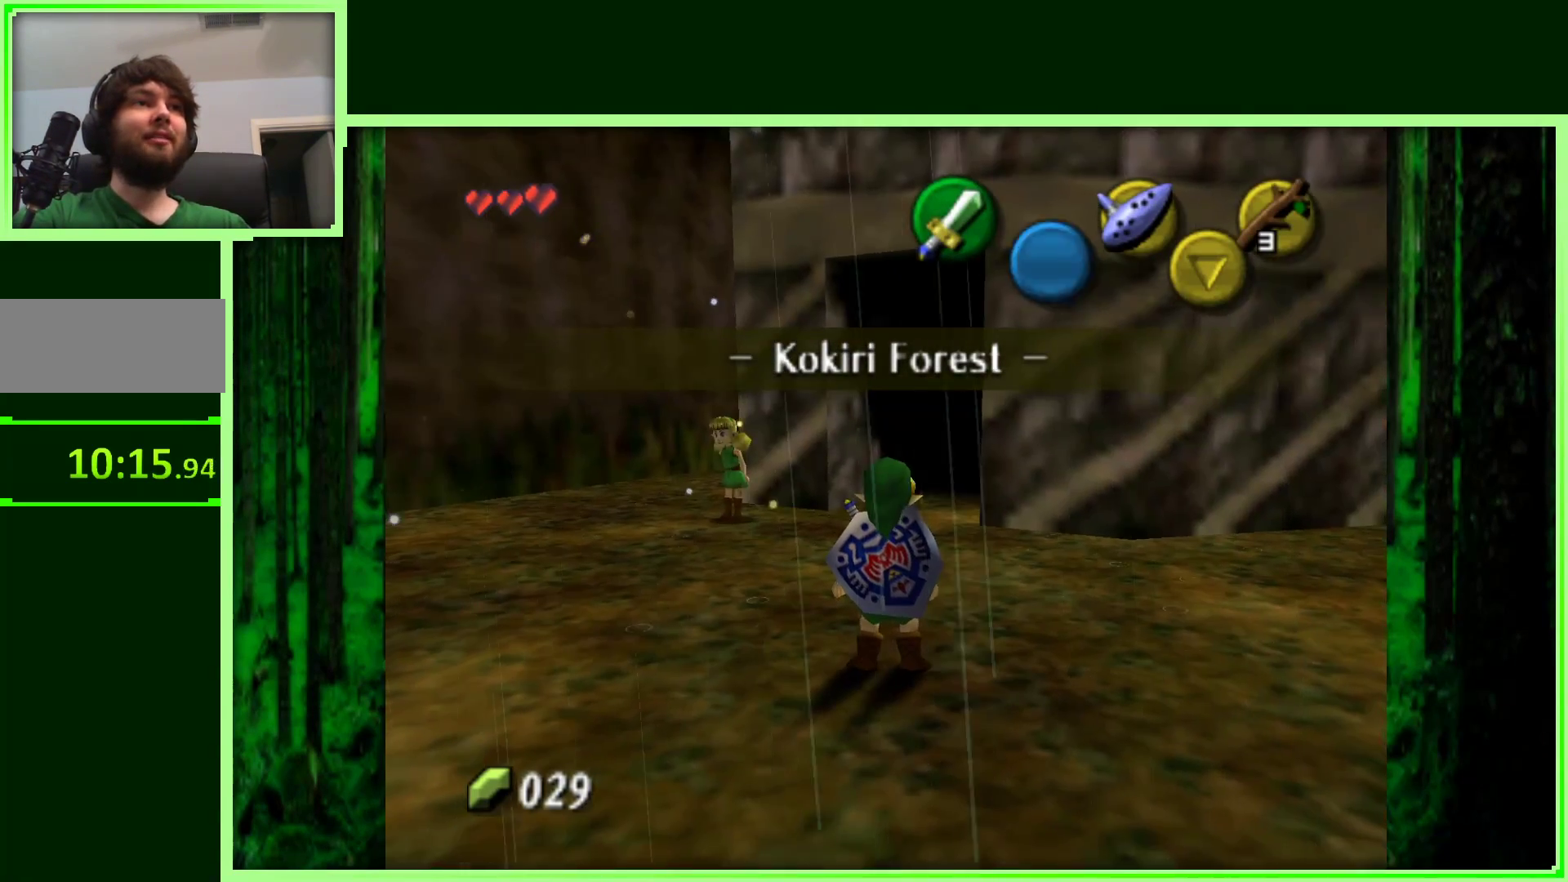
{"buttons": [], "left_stick": "up-left", "events": []}
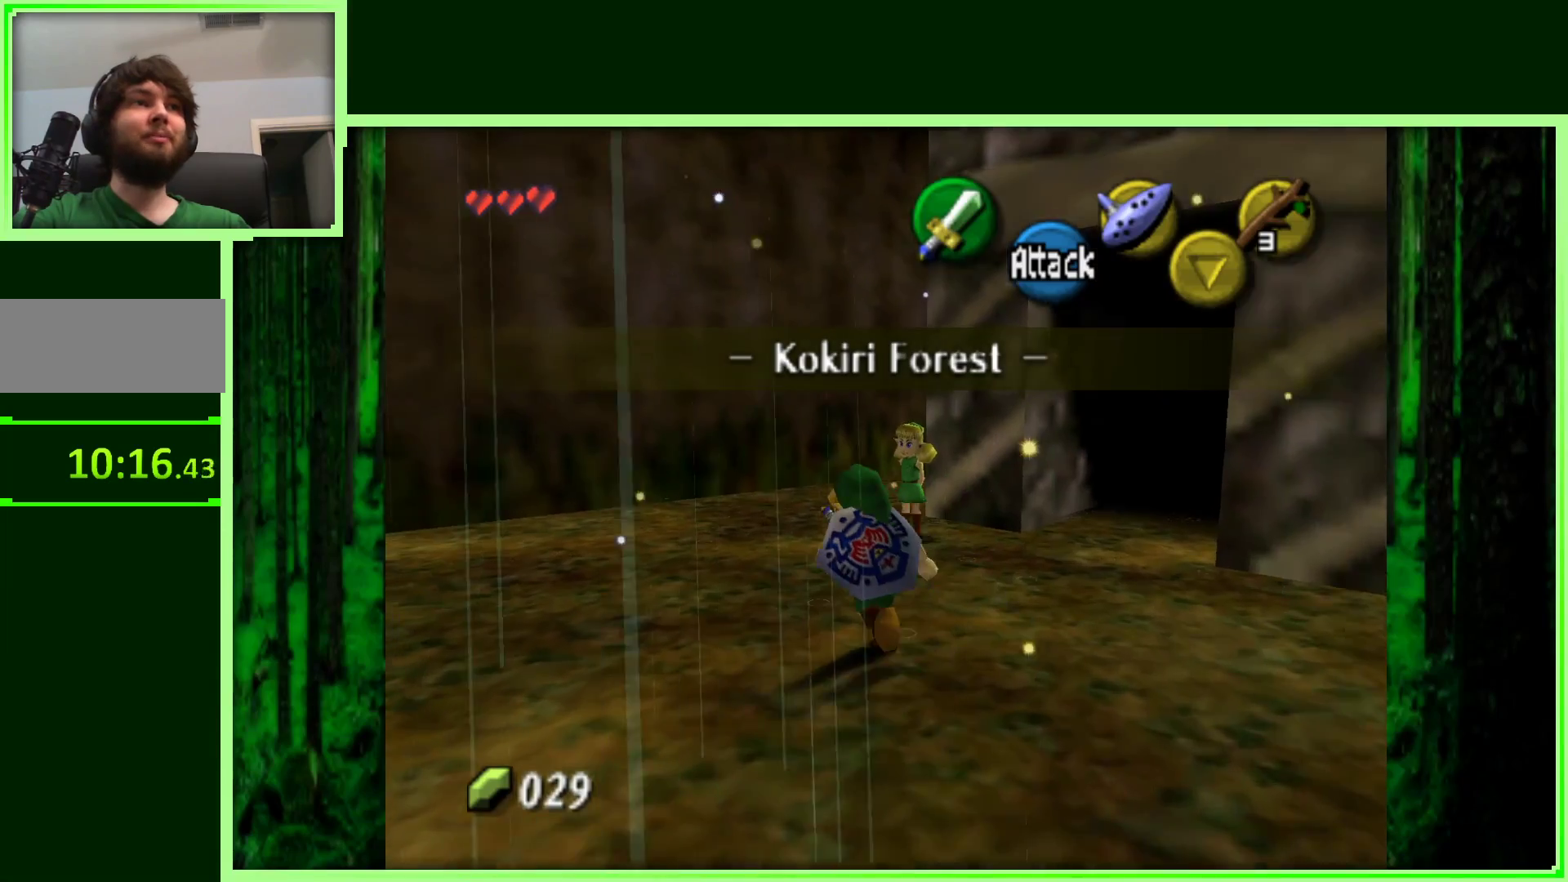
{"buttons": [], "left_stick": "up", "events": [[150, "A", "down"], [183, "left_stick", "up"], [300, "A", "up"]]}
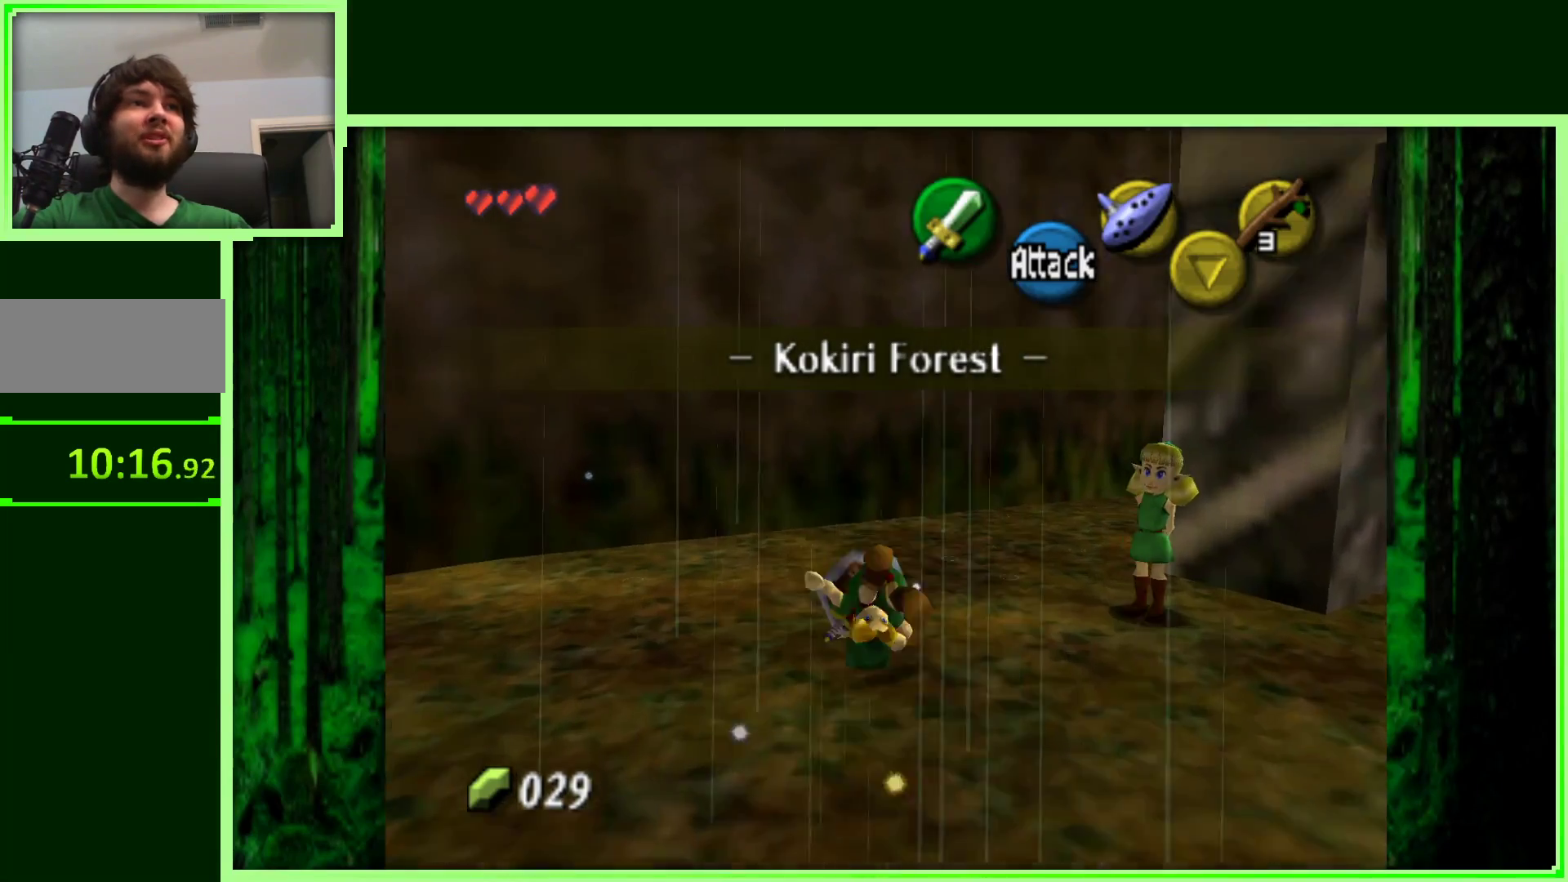
{"buttons": [], "left_stick": "up-right", "events": [[183, "left_stick", "up-right"]]}
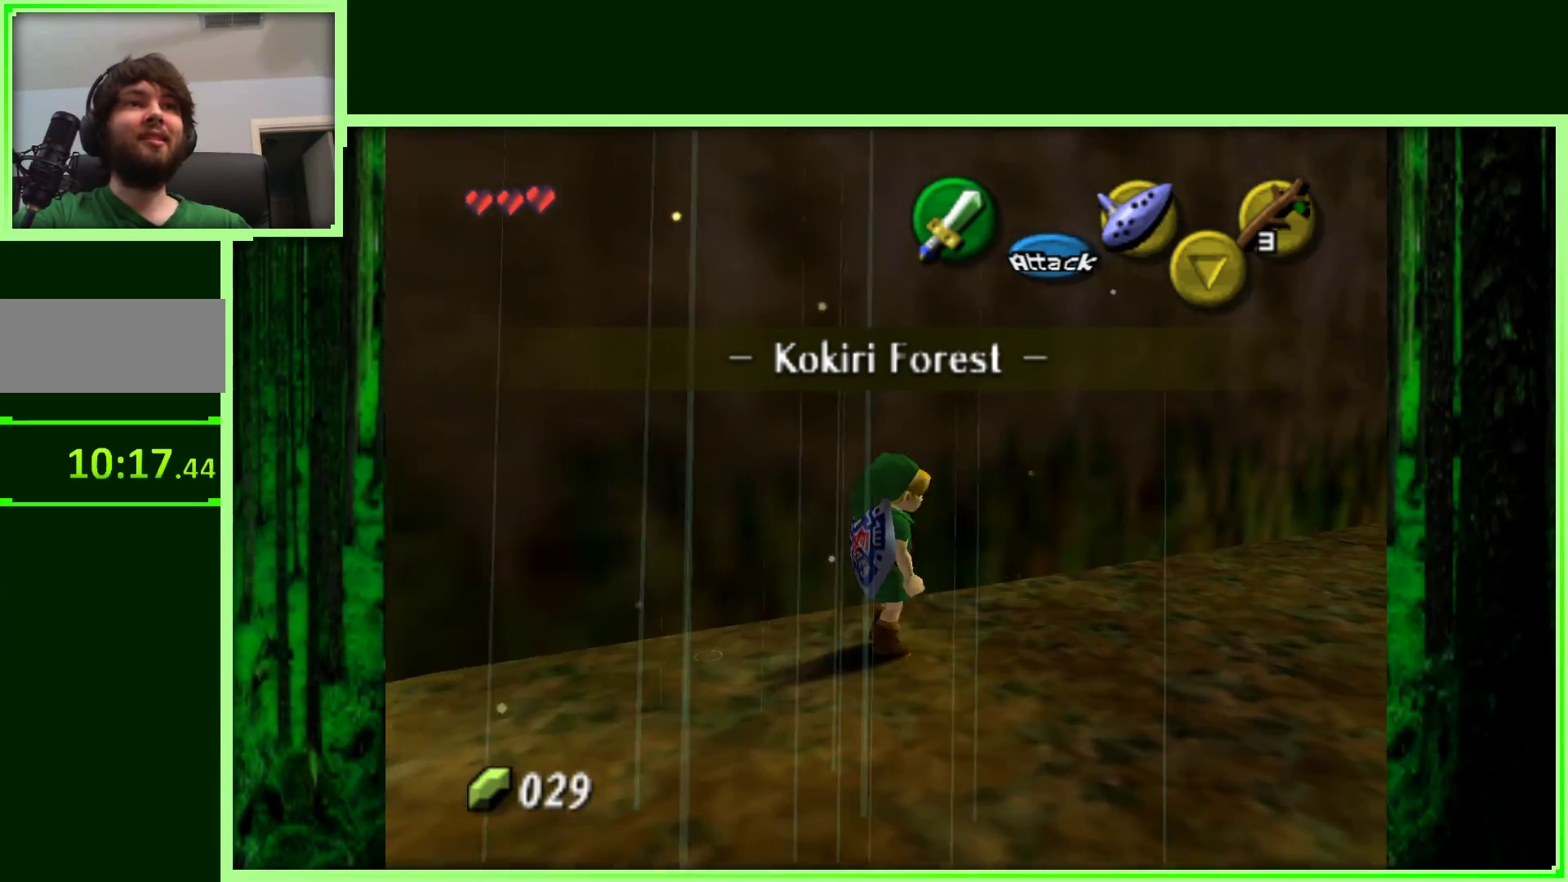
{"buttons": [], "left_stick": "up", "events": [[350, "left_stick", "up"]]}
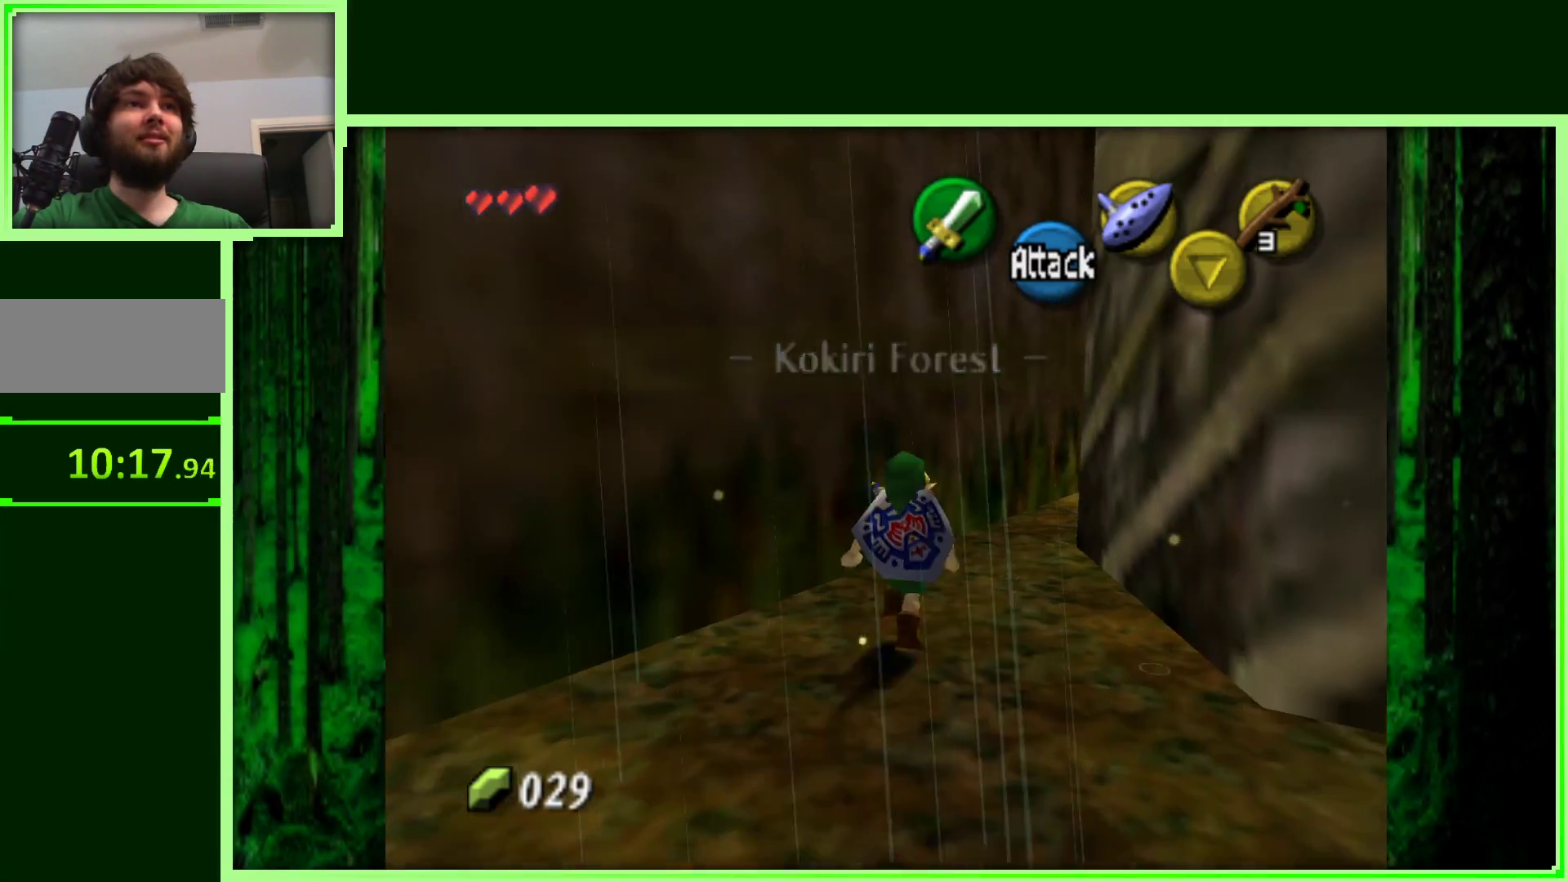
{"buttons": [], "left_stick": "up-right", "events": [[317, "left_stick", "up-right"]]}
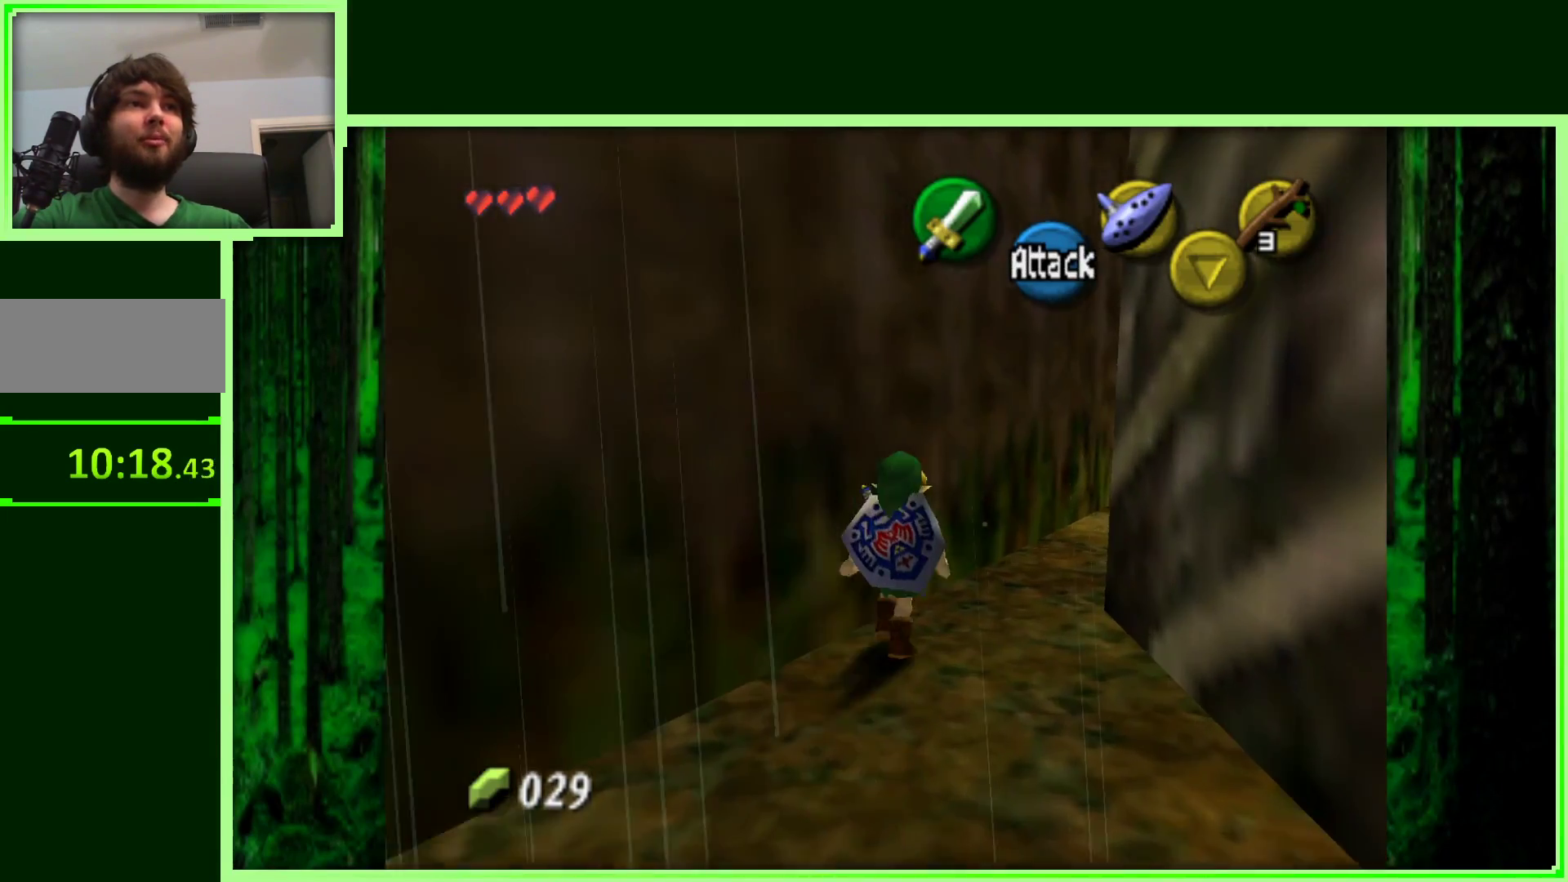
{"buttons": [], "left_stick": "up-right", "events": [[50, "left_stick", "up"], [300, "left_stick", "up-right"]]}
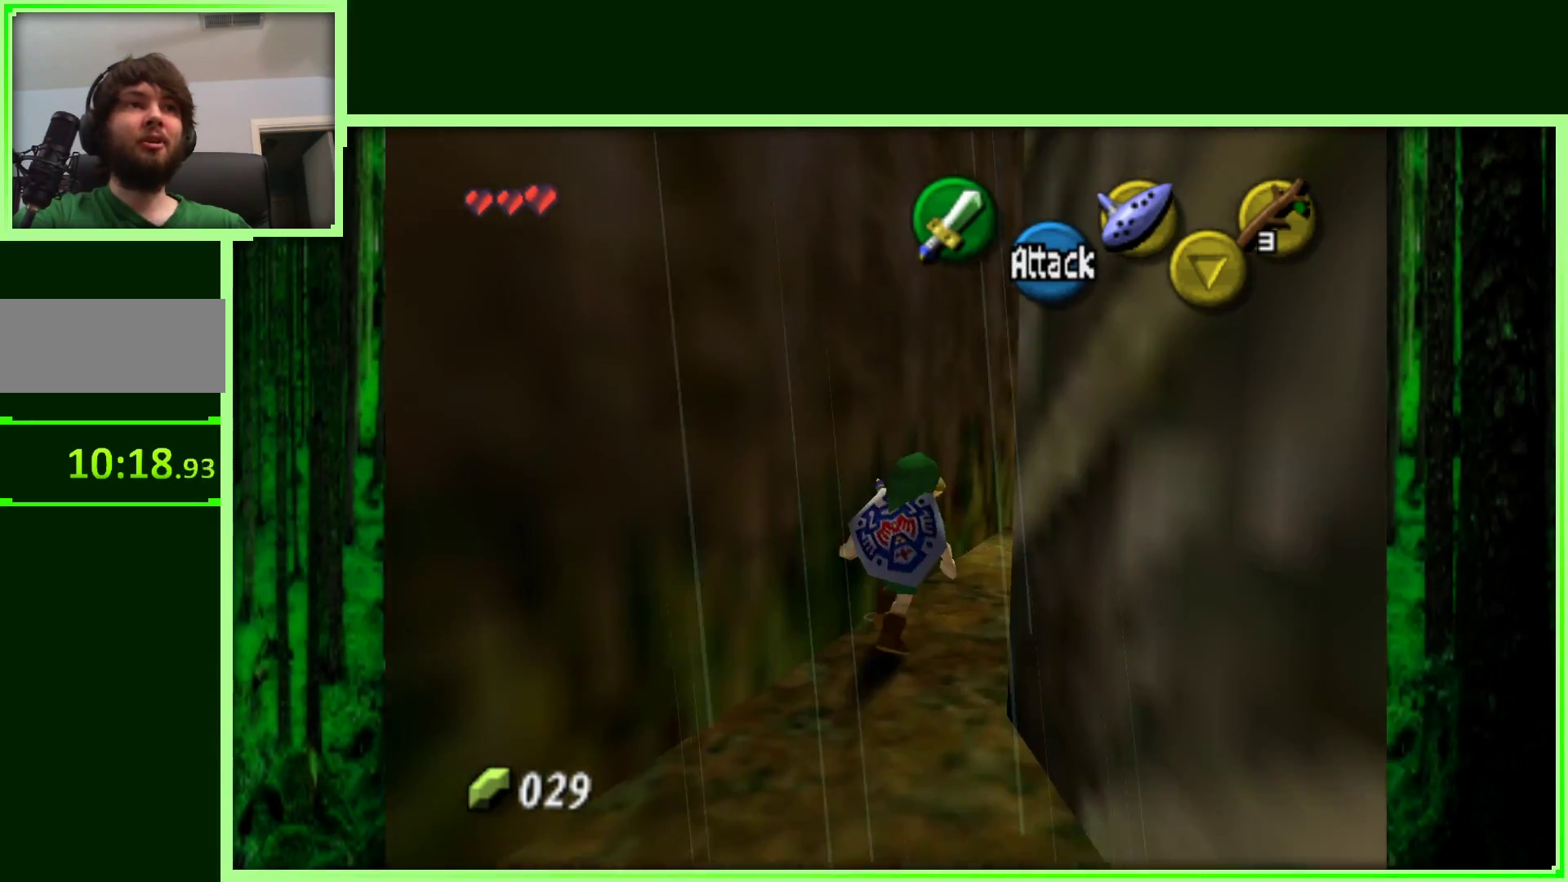
{"buttons": [], "left_stick": "left", "events": [[67, "Z", "down"], [183, "Z", "up"], [183, "left_stick", "center"], [483, "left_stick", "left"]]}
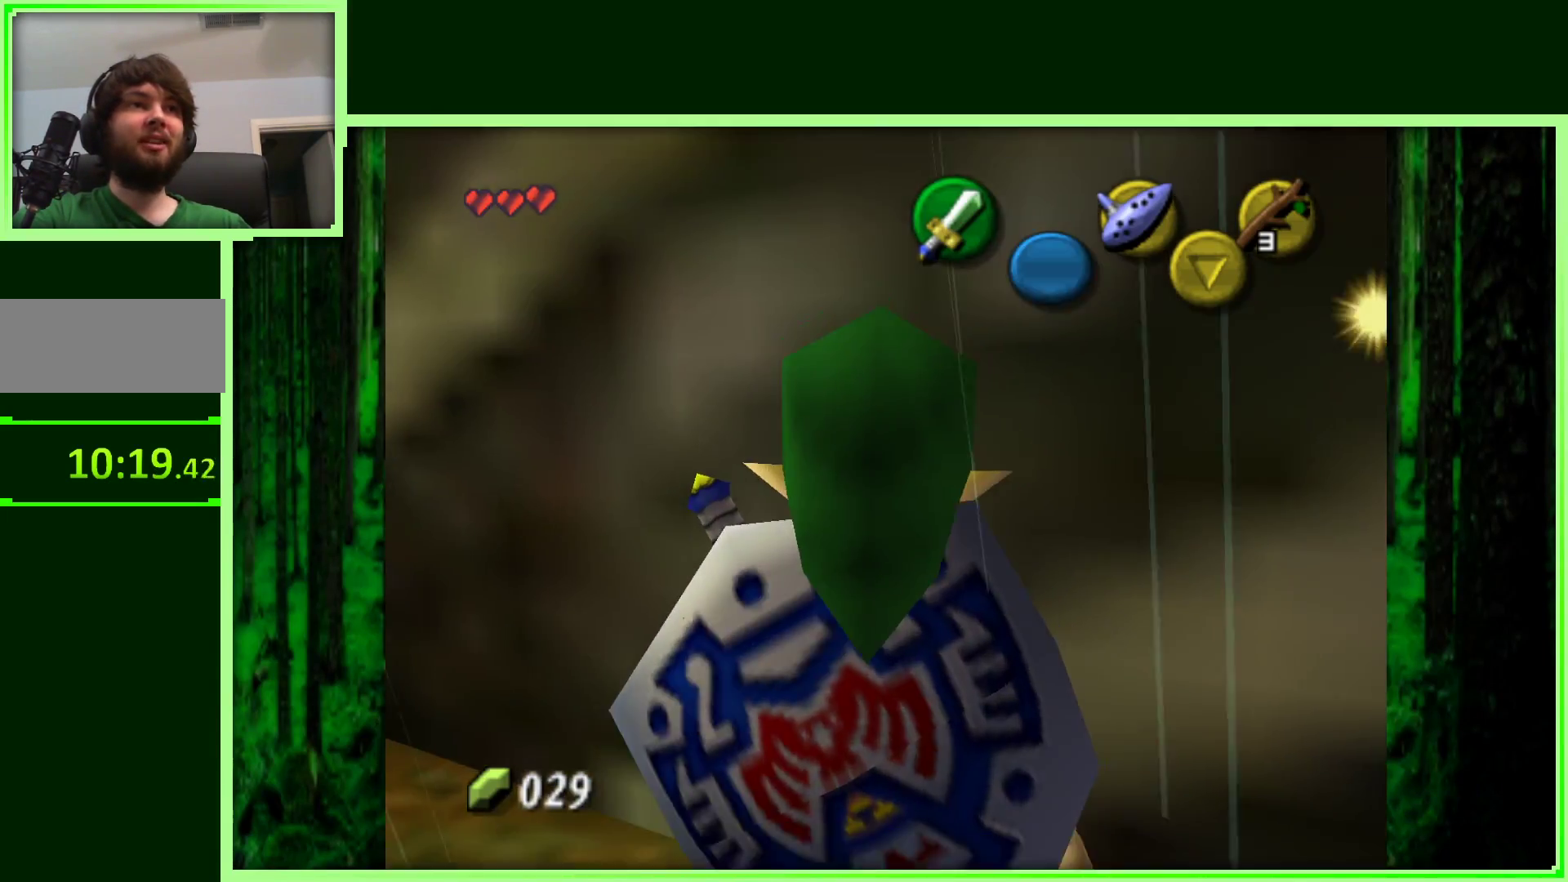
{"buttons": ["A"], "left_stick": "up-left", "events": [[233, "left_stick", "up-left"], [333, "A", "down"]]}
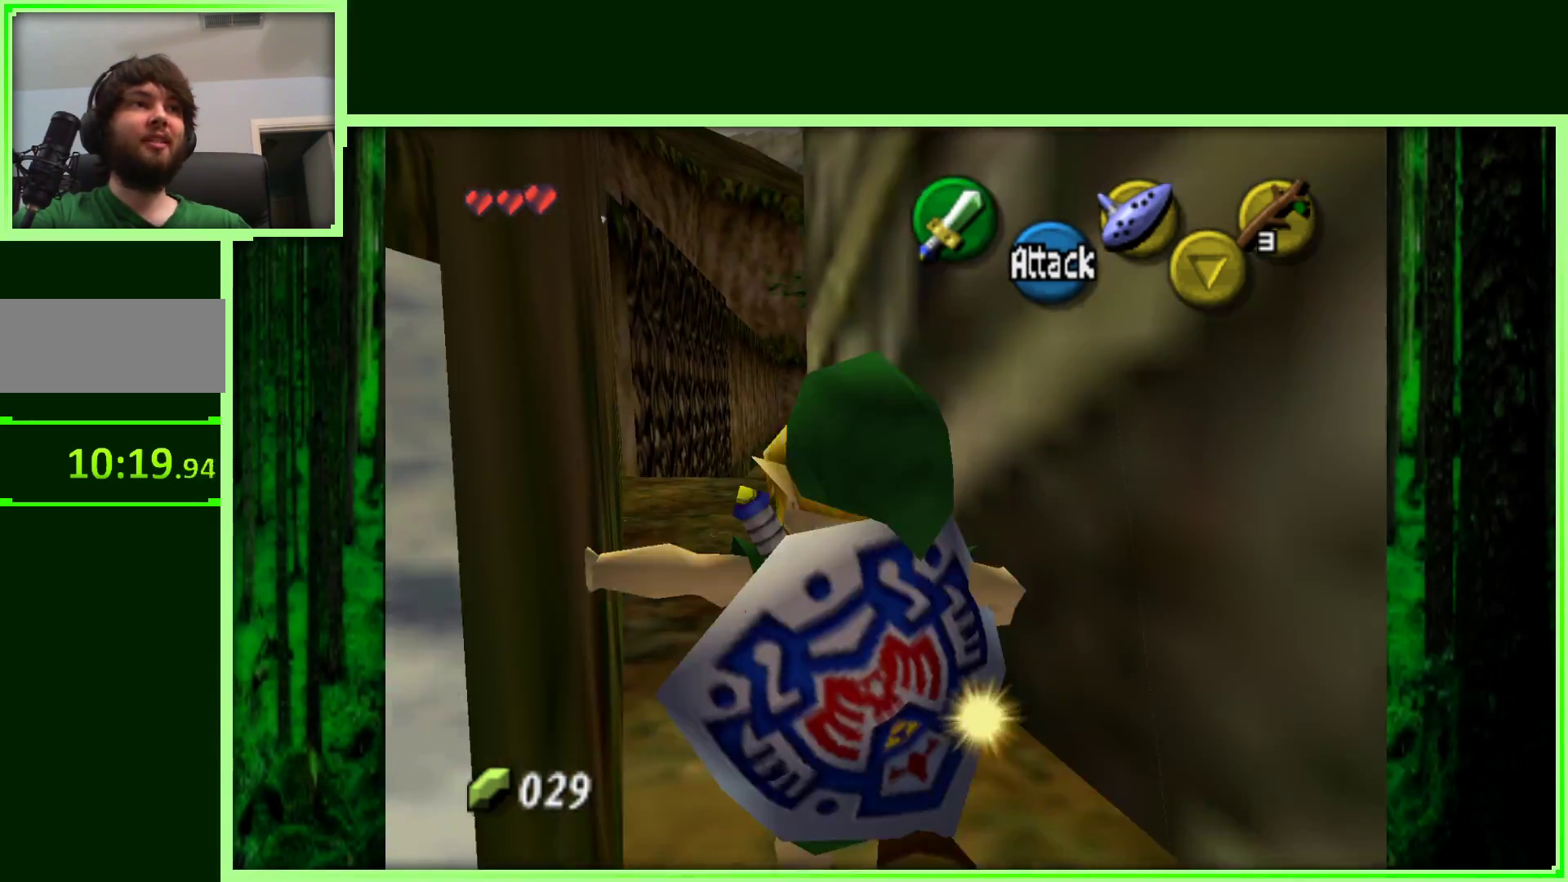
{"buttons": [], "left_stick": "up", "events": [[33, "A", "up"], [133, "left_stick", "up"]]}
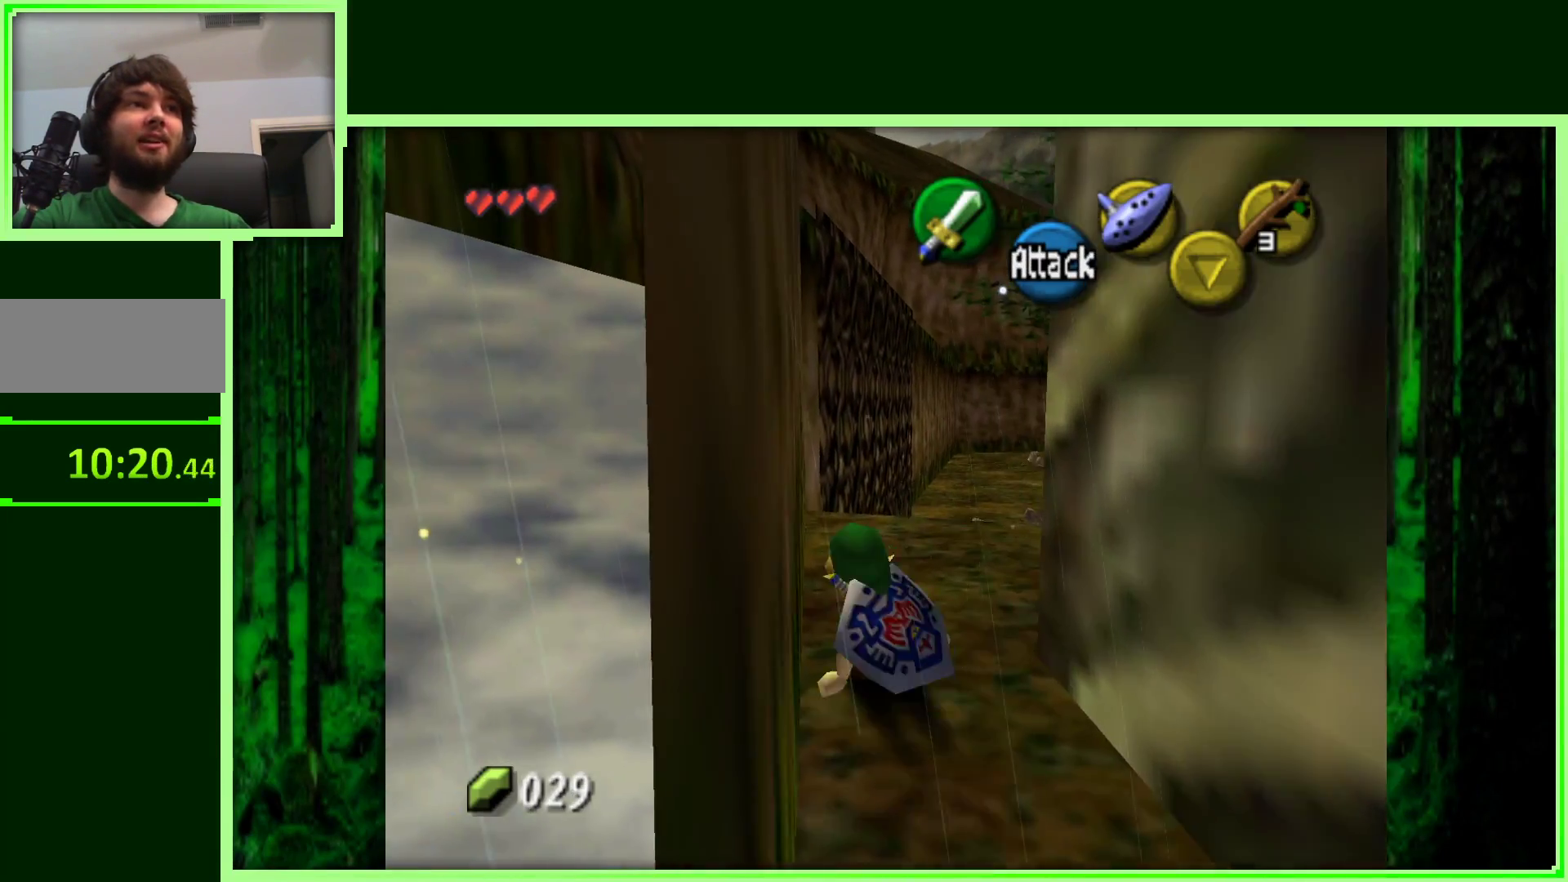
{"buttons": [], "left_stick": "down-right", "events": [[367, "left_stick", "right"], [450, "left_stick", "down-right"]]}
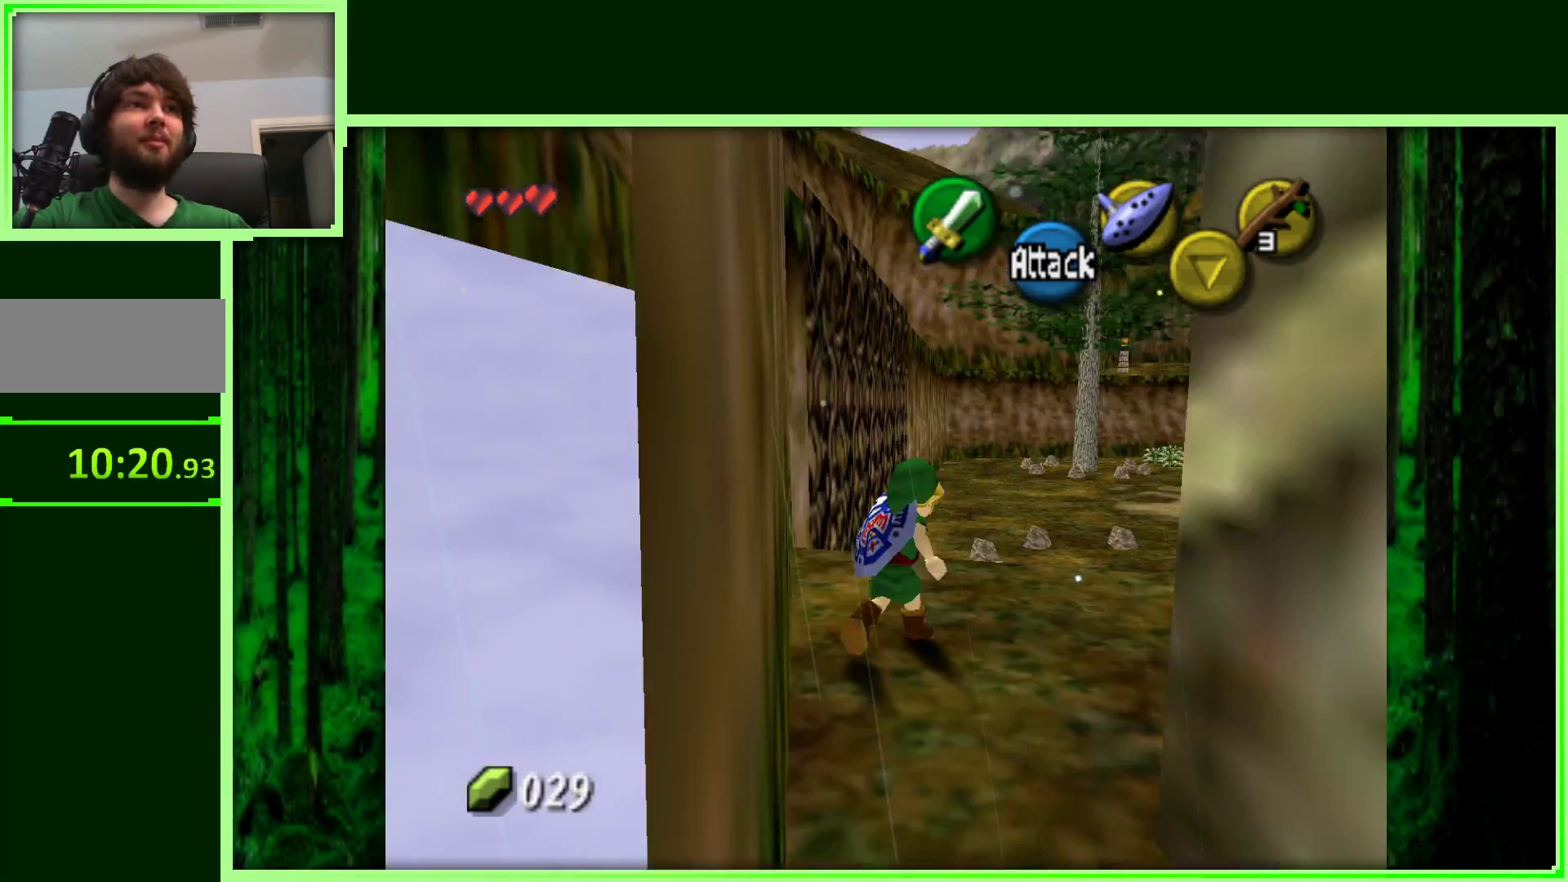
{"buttons": [], "left_stick": "center", "events": [[50, "left_stick", "center"], [67, "Z", "down"], [217, "Z", "up"]]}
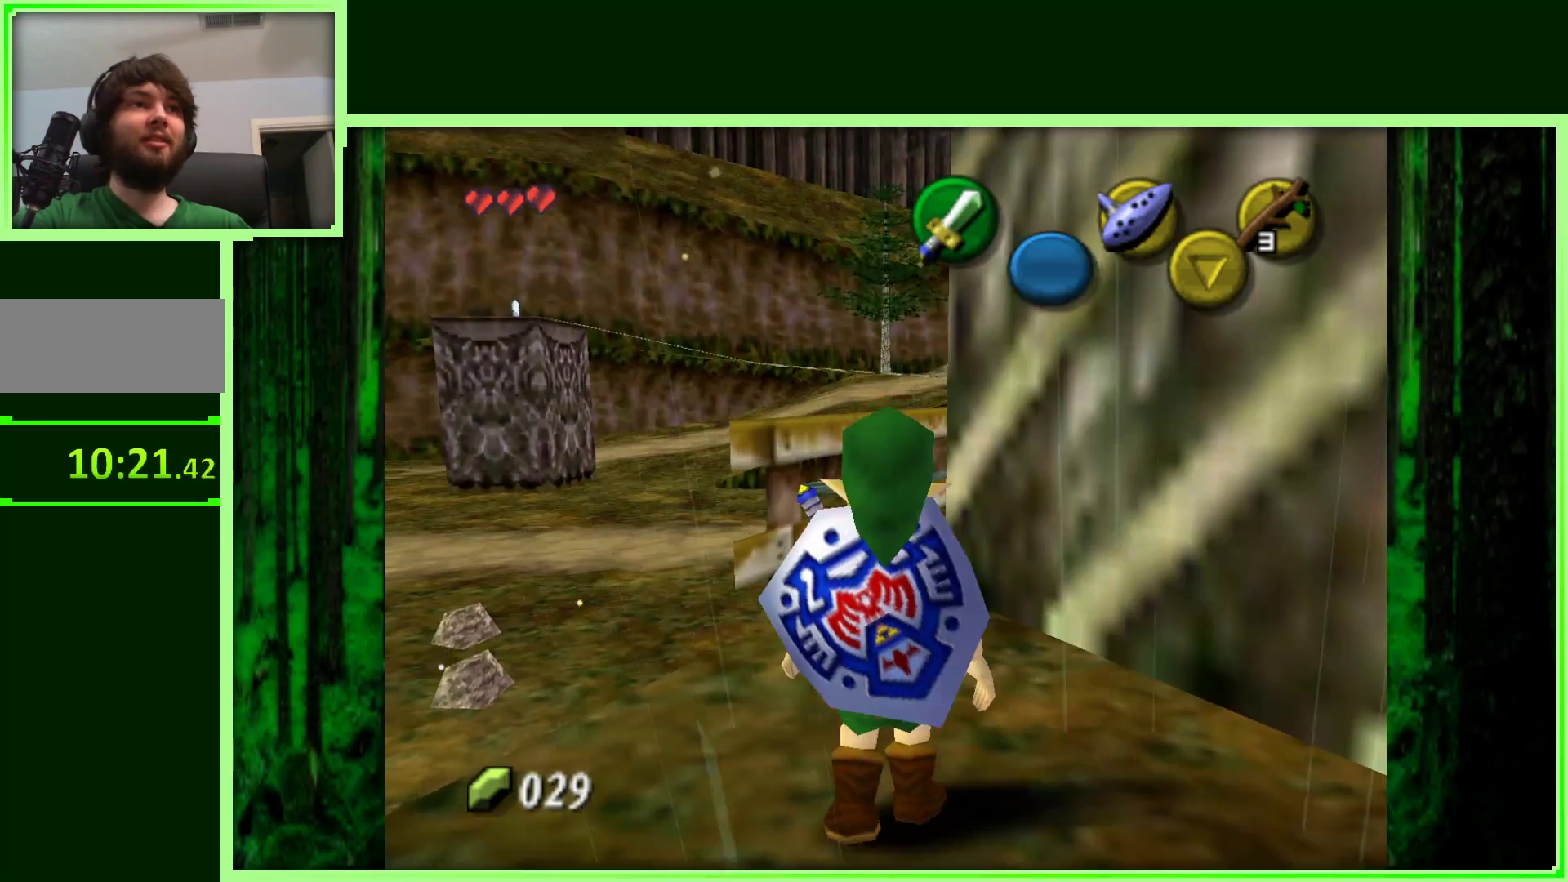
{"buttons": [], "left_stick": "up", "events": [[67, "left_stick", "up-left"], [400, "left_stick", "up"]]}
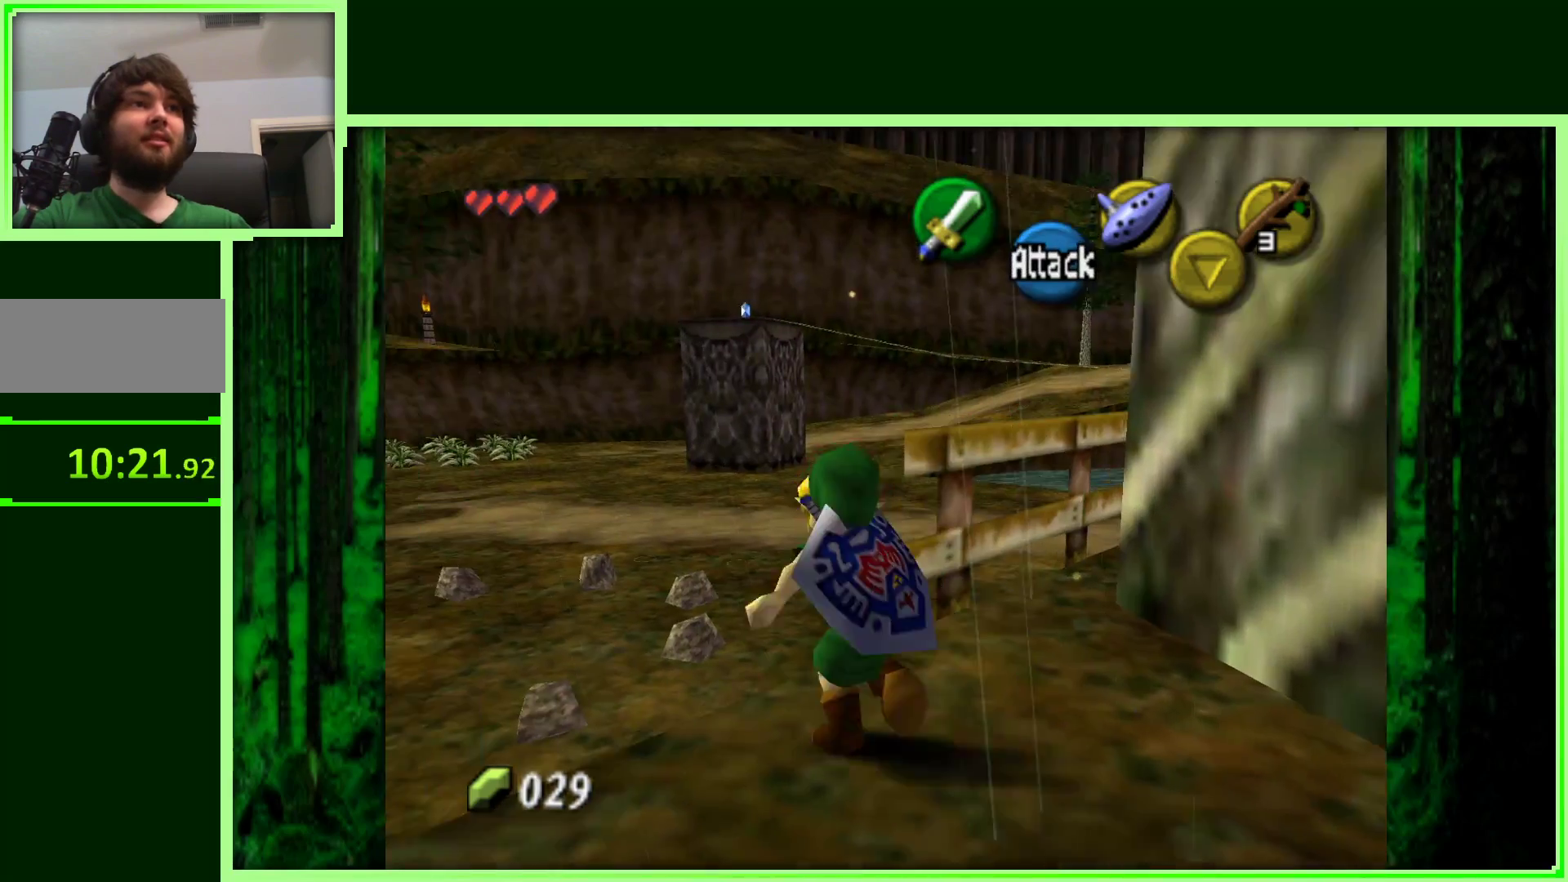
{"buttons": [], "left_stick": "up", "events": []}
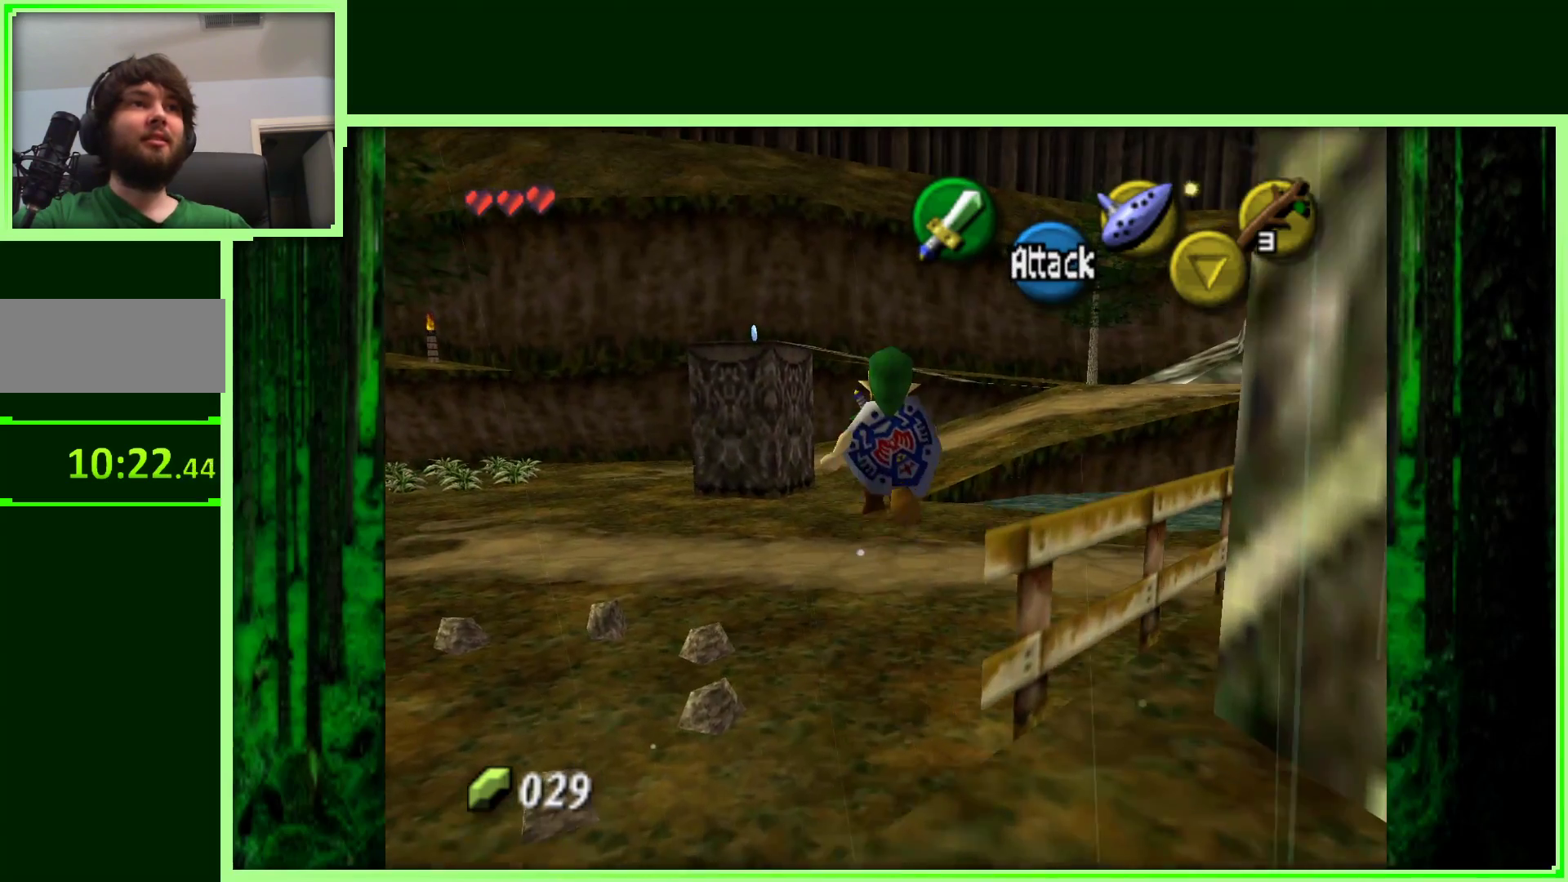
{"buttons": [], "left_stick": "up", "events": []}
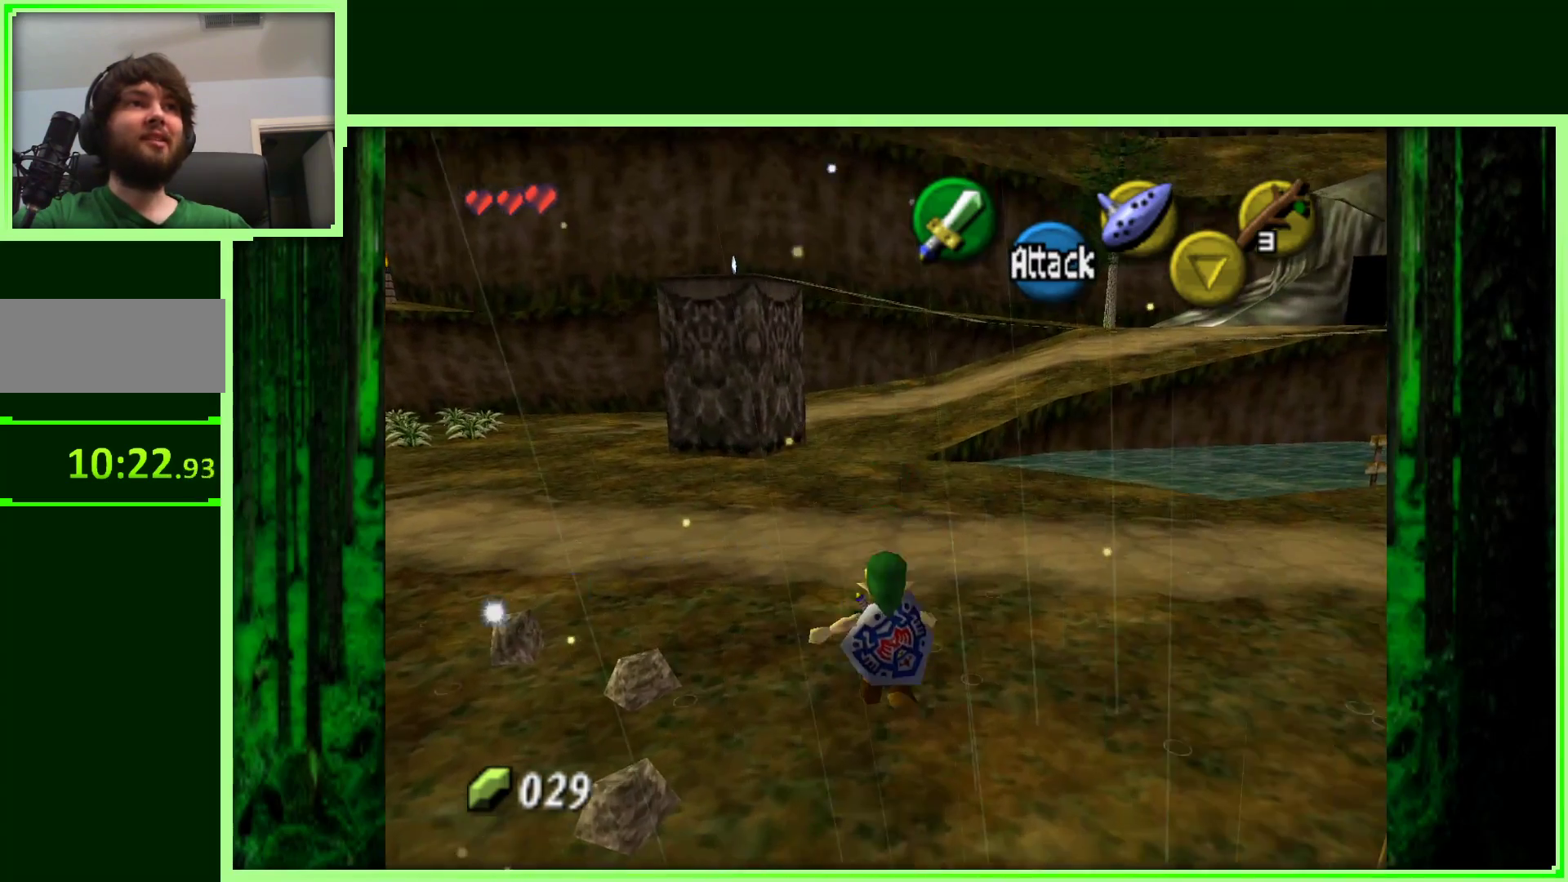
{"buttons": [], "left_stick": "up", "events": []}
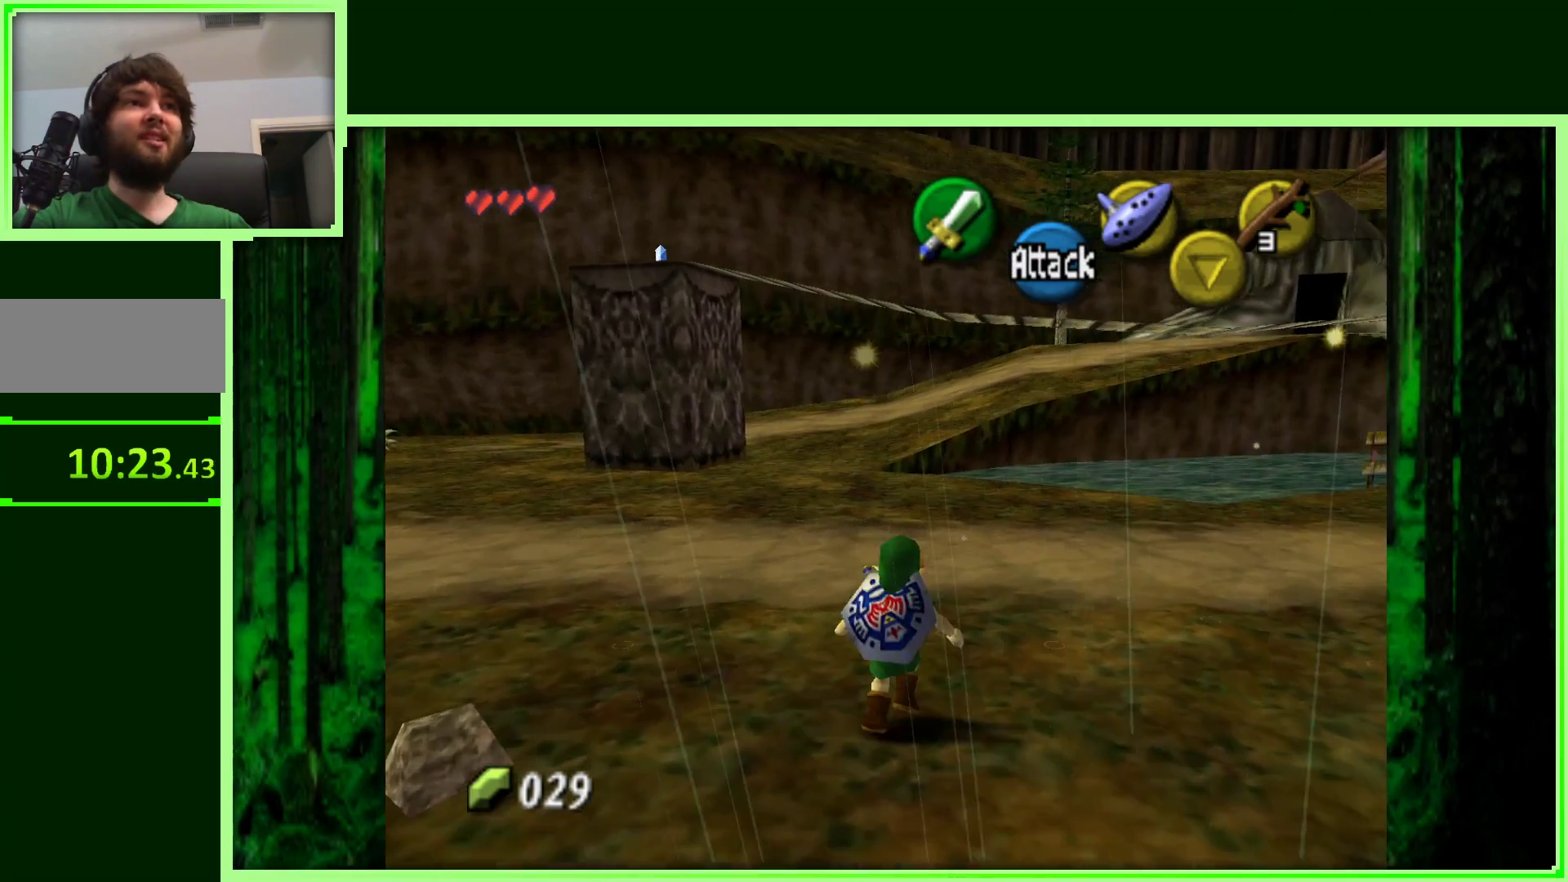
{"buttons": [], "left_stick": "right", "events": [[433, "left_stick", "right"]]}
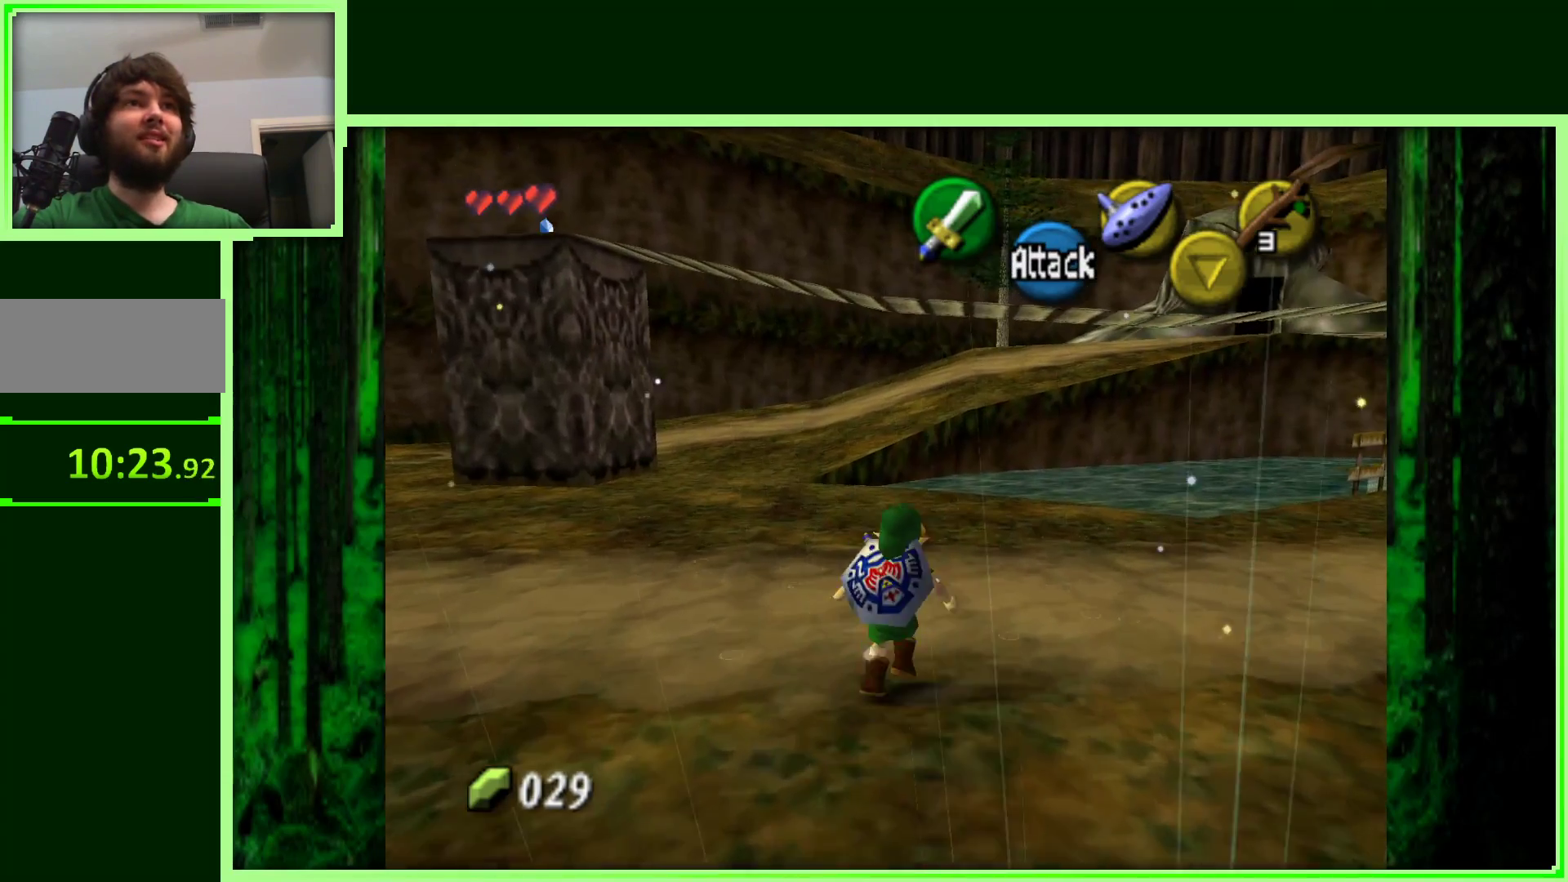
{"buttons": [], "left_stick": "center", "events": [[150, "Z", "down"], [233, "left_stick", "center"], [350, "Z", "up"]]}
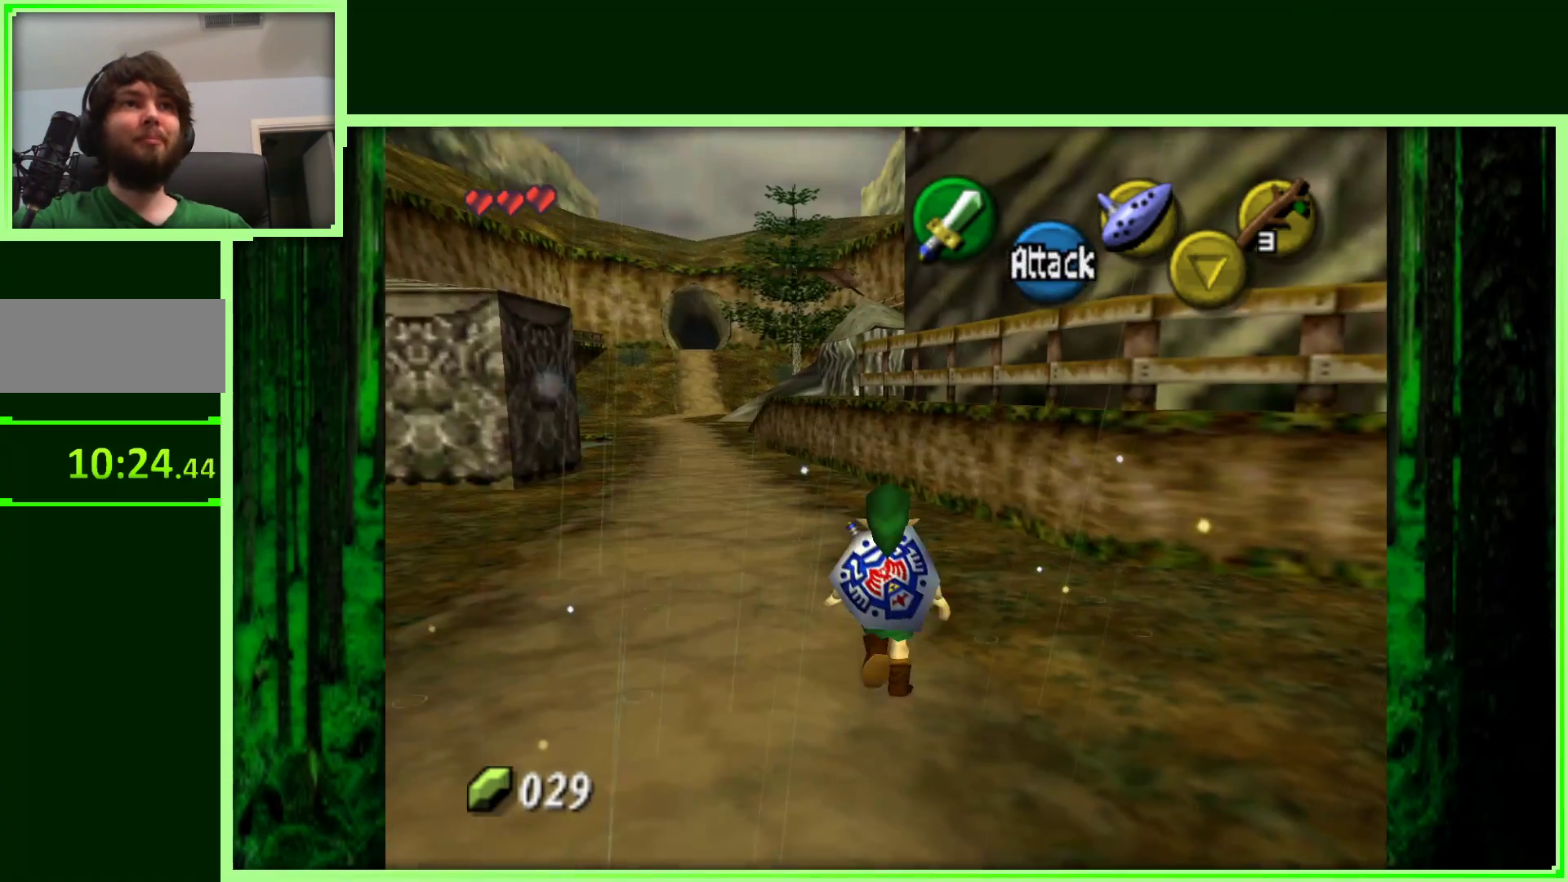
{"buttons": [], "left_stick": "left", "events": [[367, "left_stick", "left"]]}
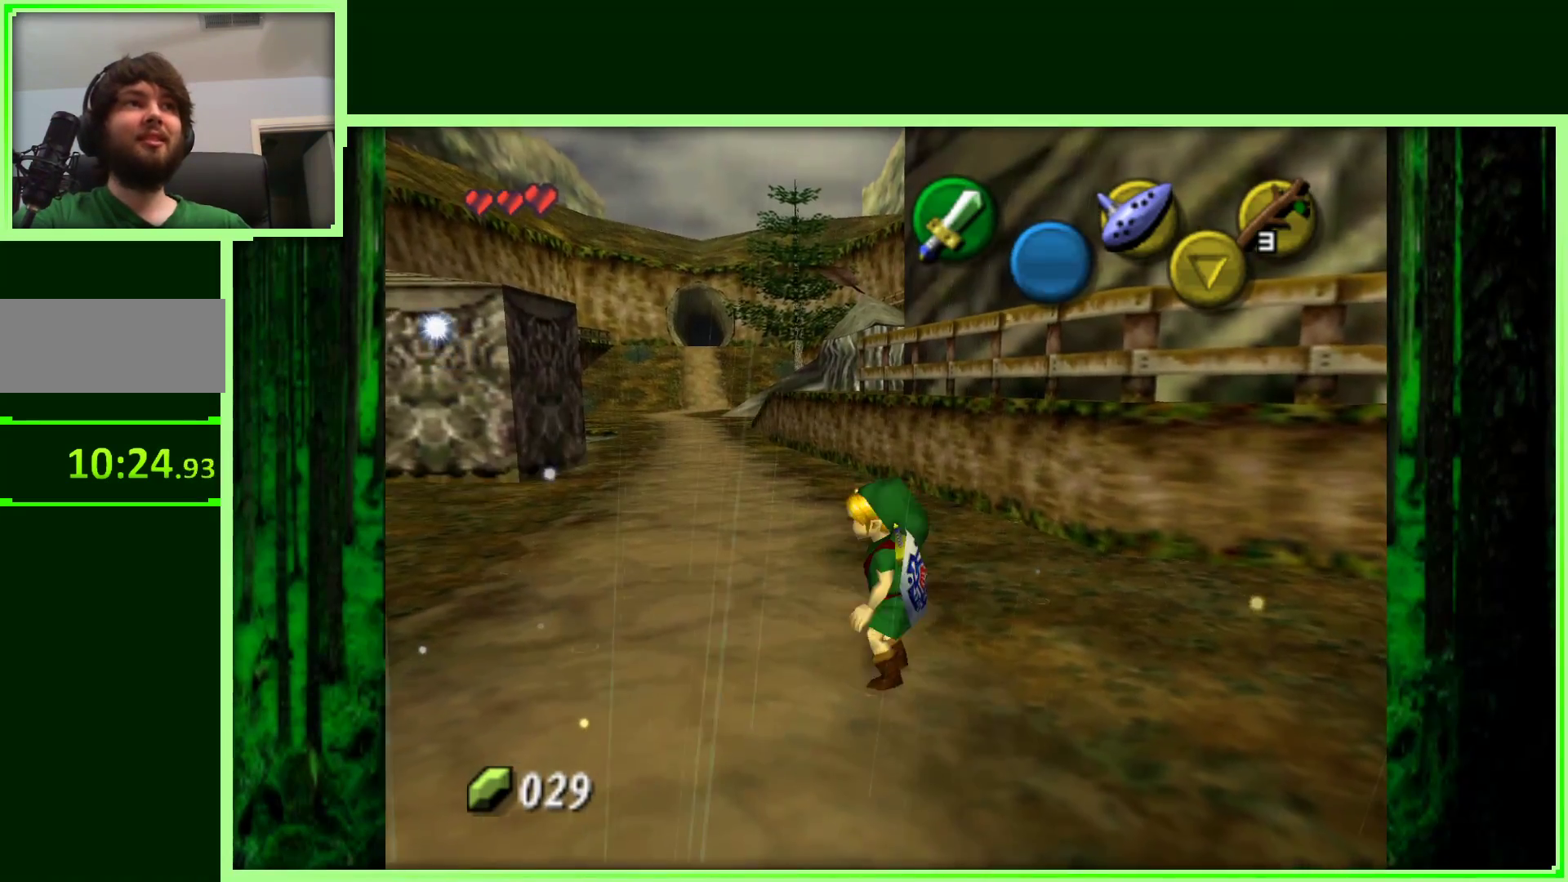
{"buttons": [], "left_stick": "center", "events": [[217, "left_stick", "center"]]}
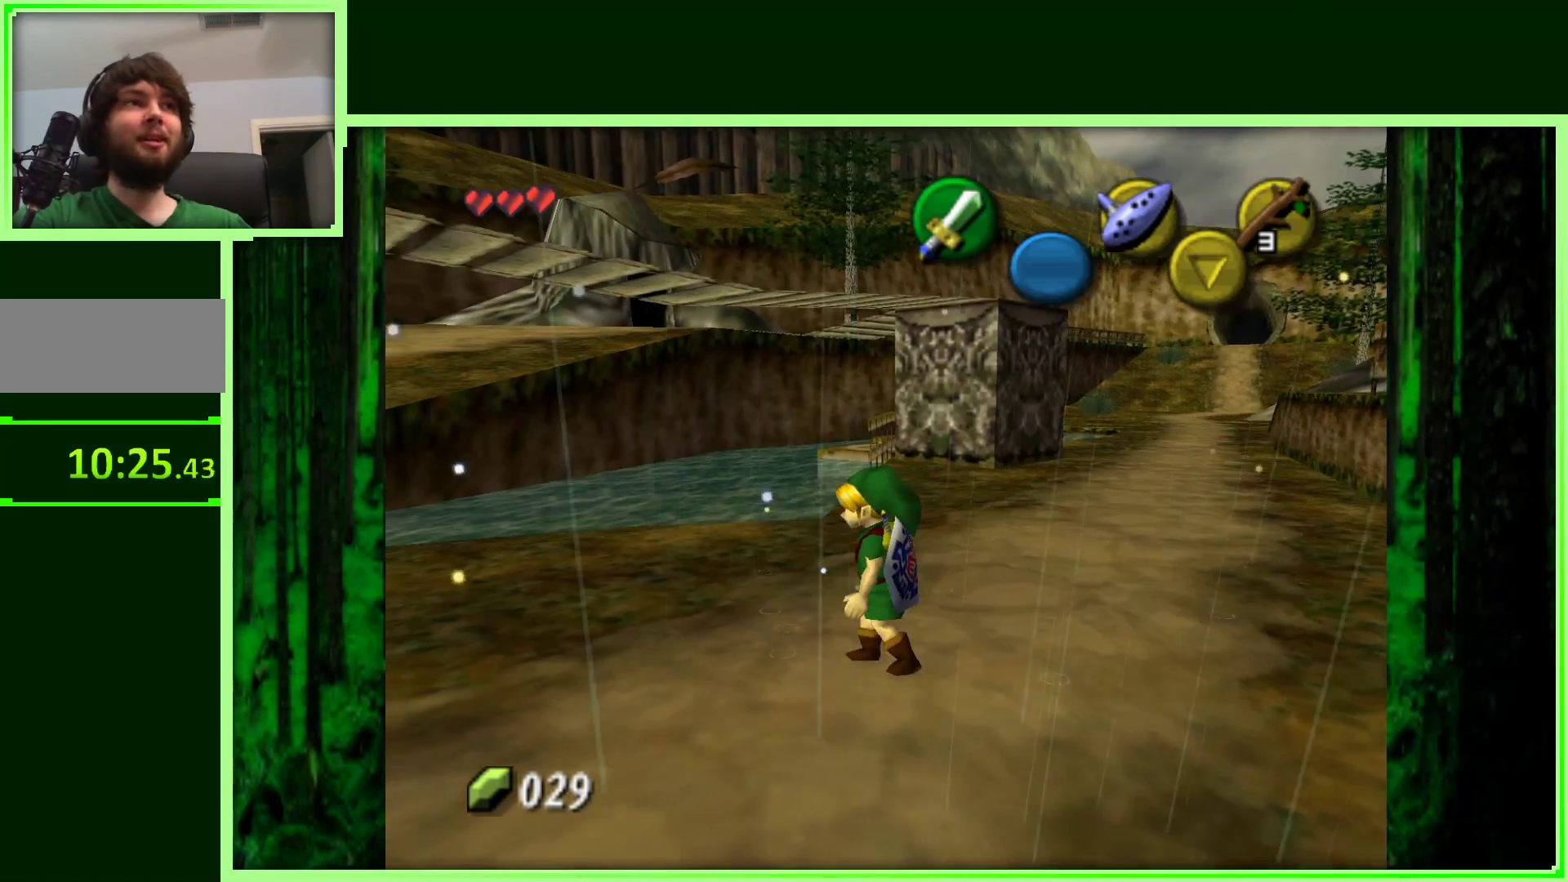
{"buttons": [], "left_stick": "left", "events": [[383, "left_stick", "left"]]}
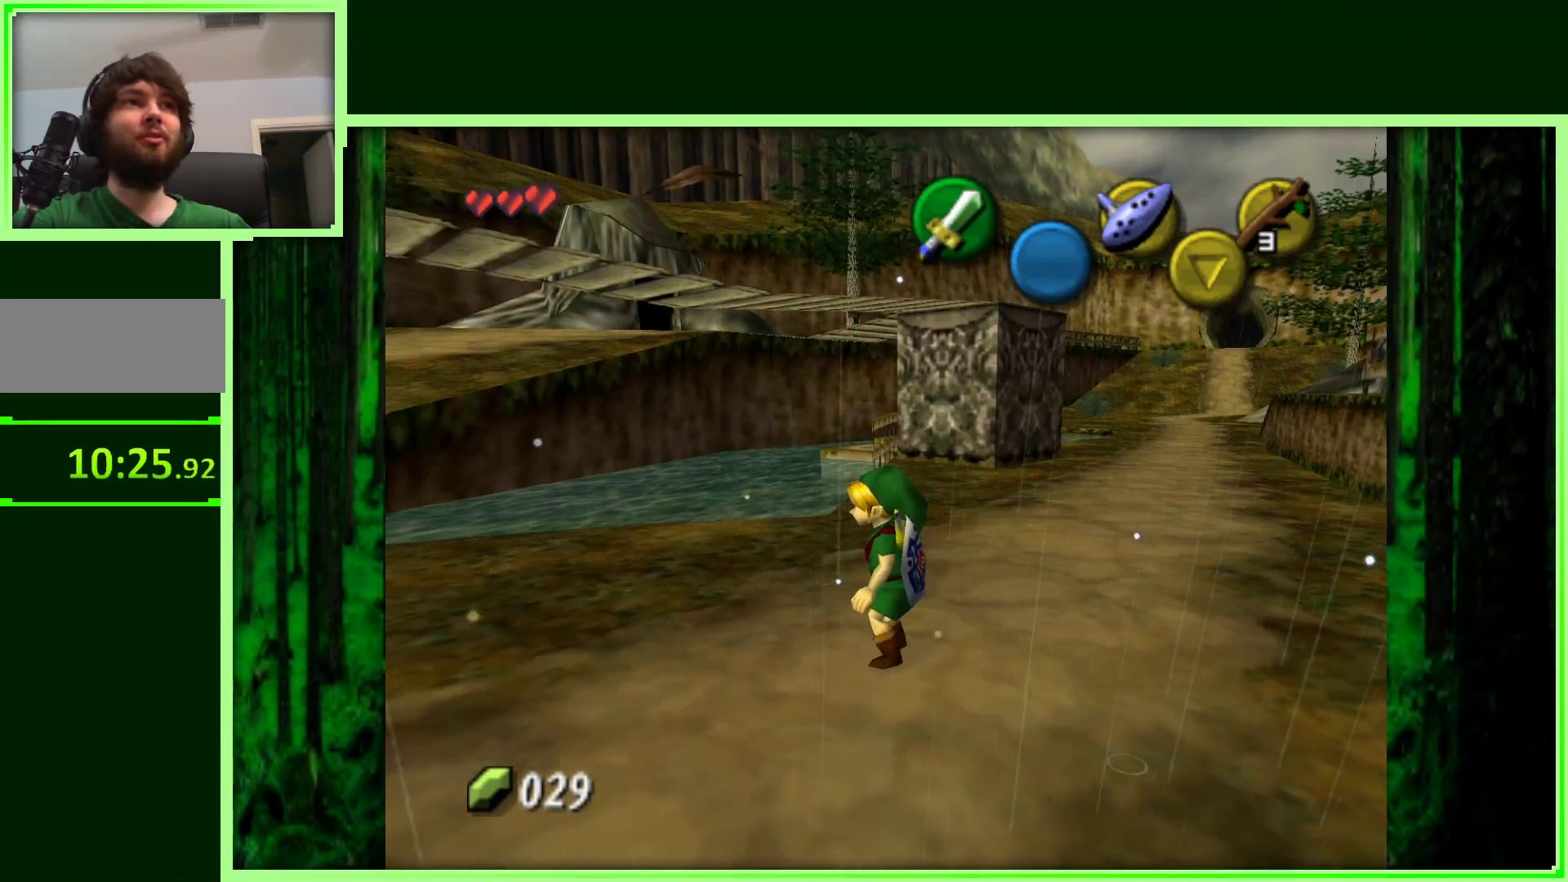
{"buttons": [], "left_stick": "up-left", "events": [[450, "left_stick", "up-left"]]}
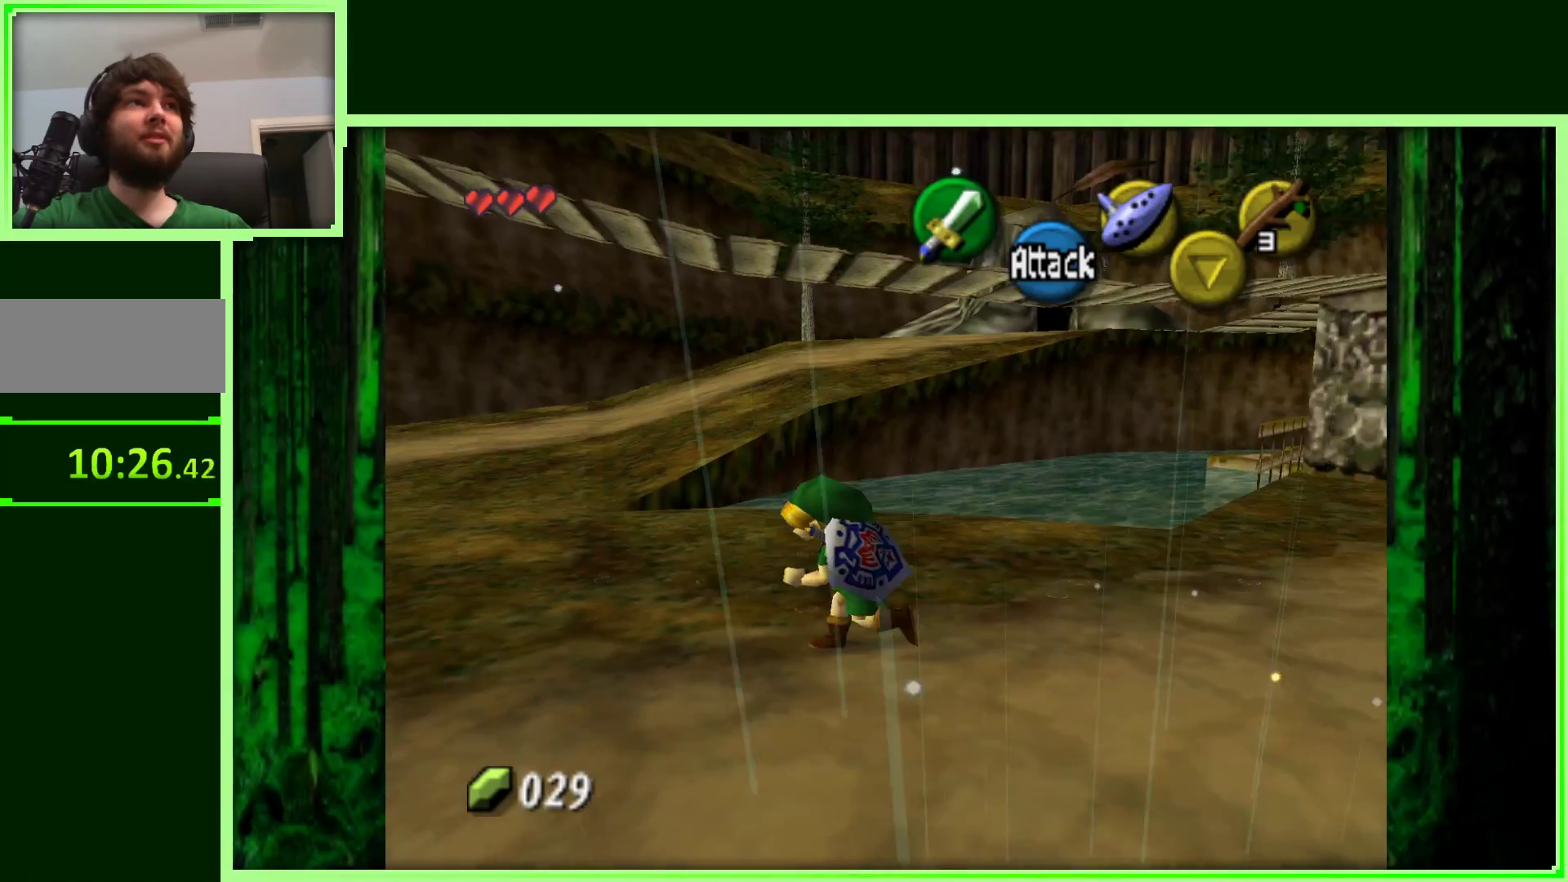
{"buttons": ["A"], "left_stick": "up", "events": [[333, "left_stick", "up"], [483, "A", "down"]]}
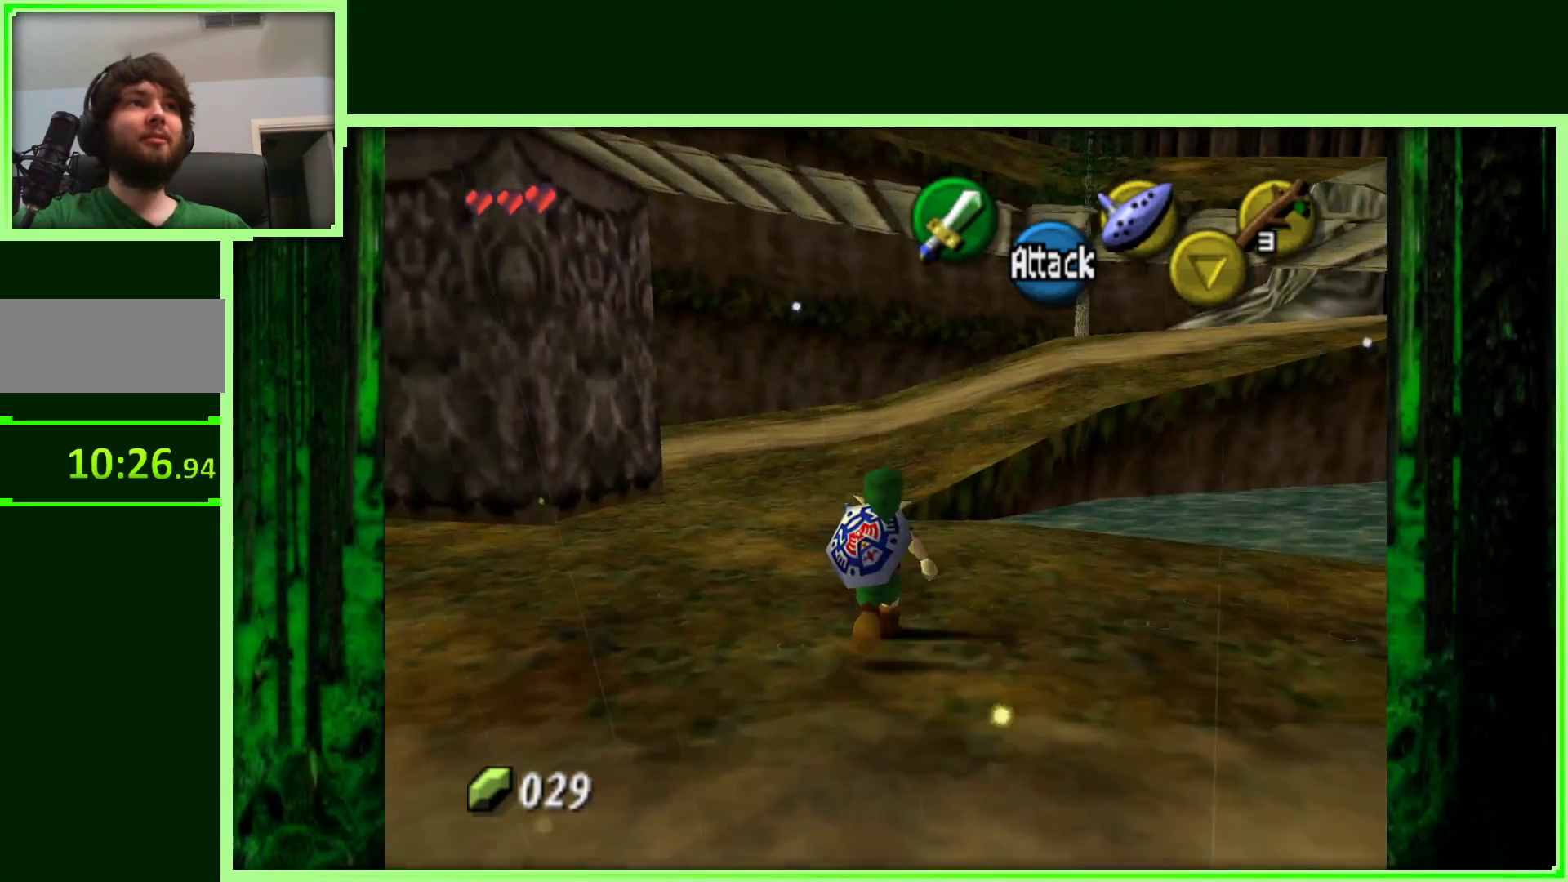
{"buttons": [], "left_stick": "up", "events": [[183, "A", "up"]]}
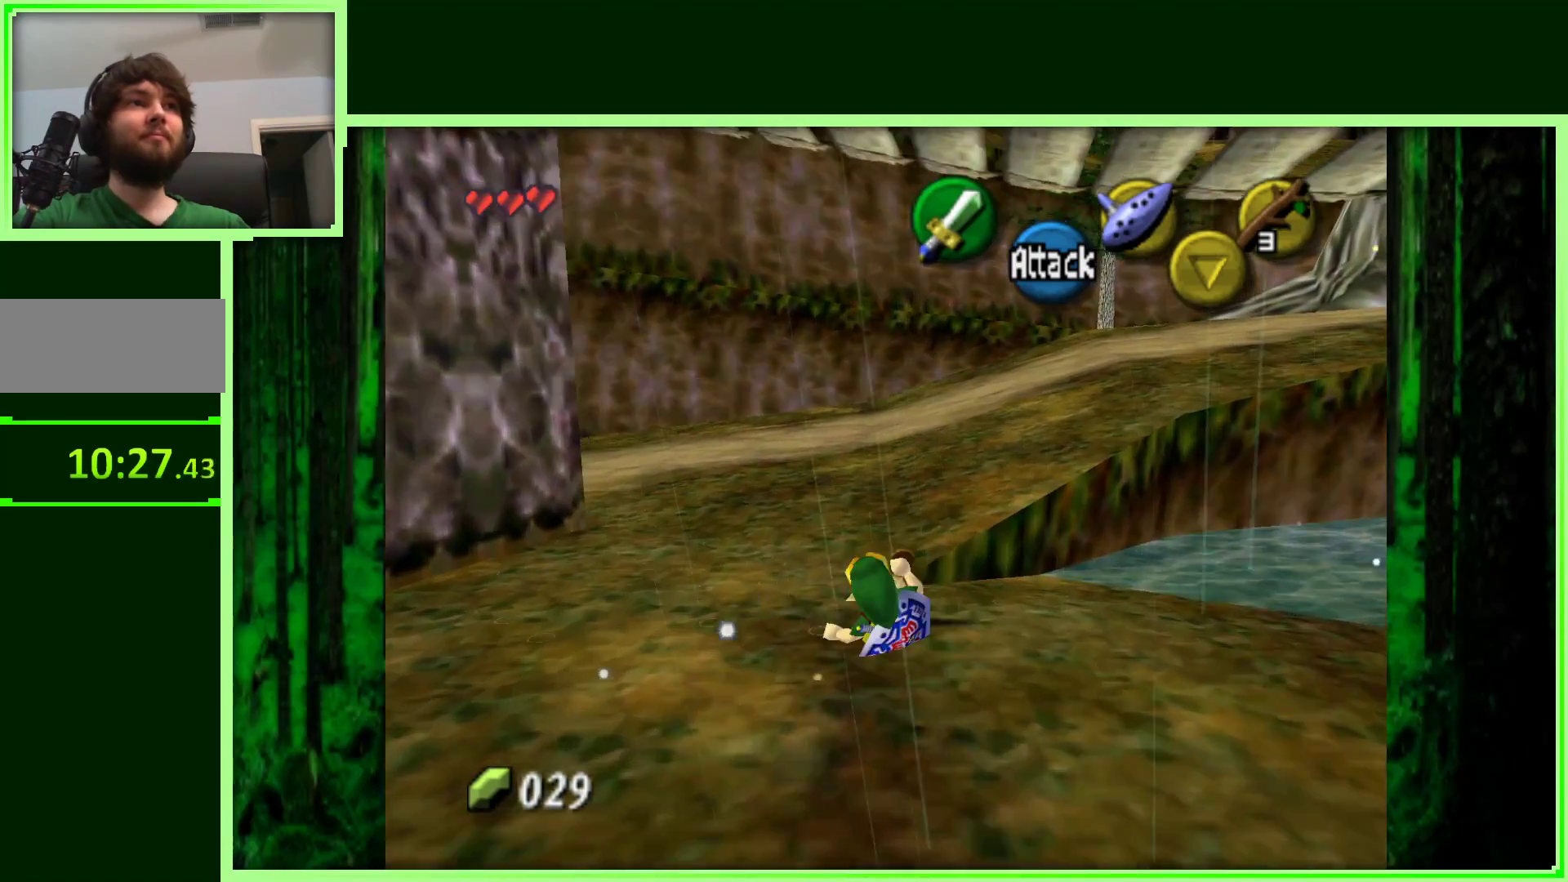
{"buttons": ["A"], "left_stick": "up-right", "events": [[333, "left_stick", "up-right"], [450, "A", "down"]]}
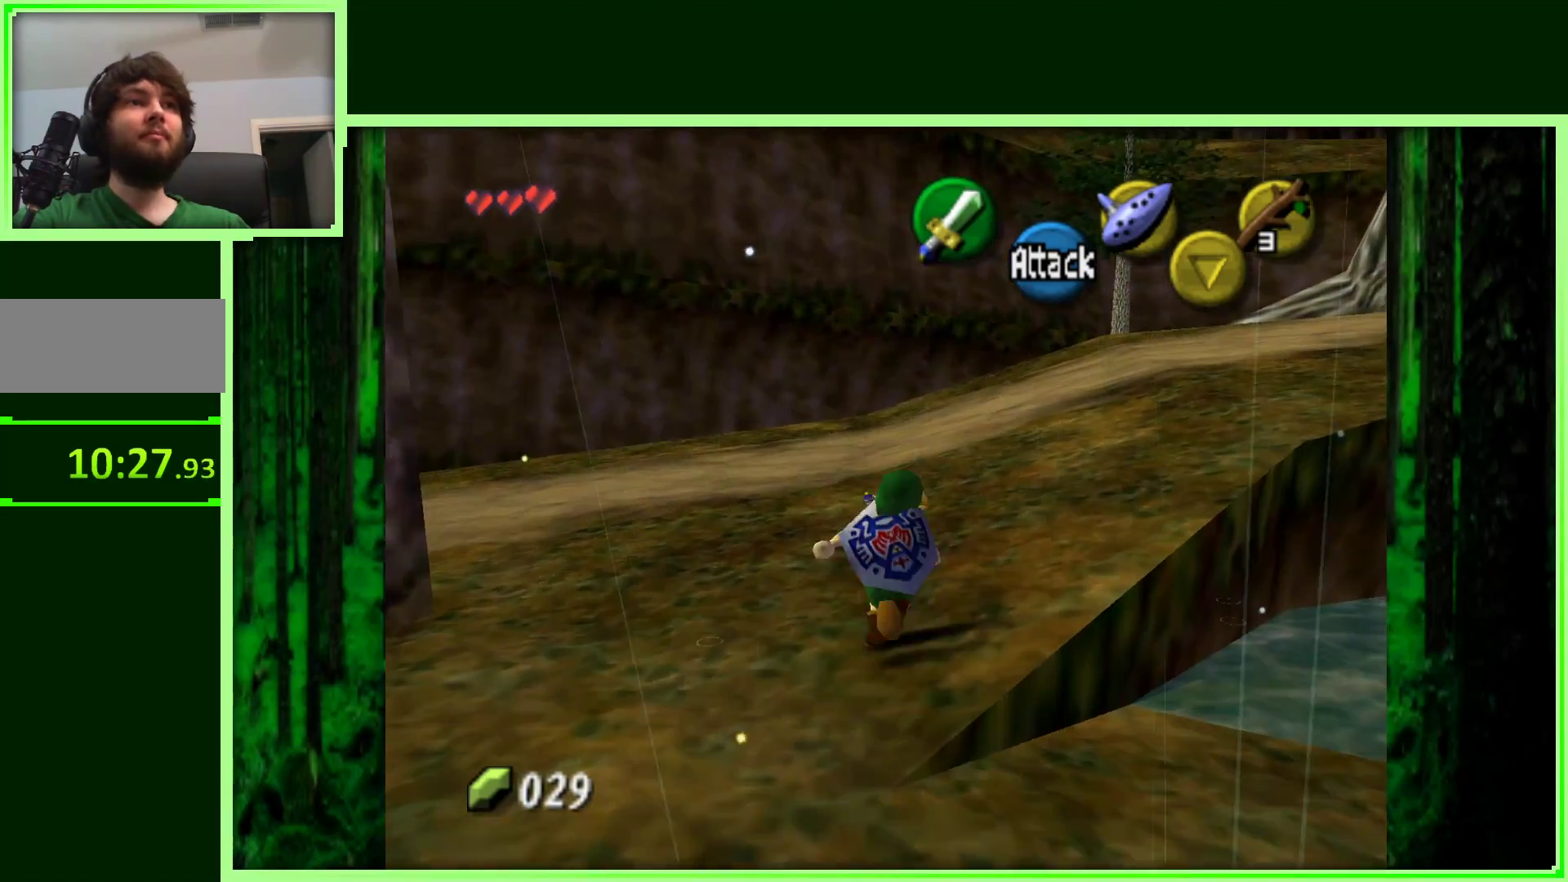
{"buttons": [], "left_stick": "up-right", "events": [[250, "A", "up"]]}
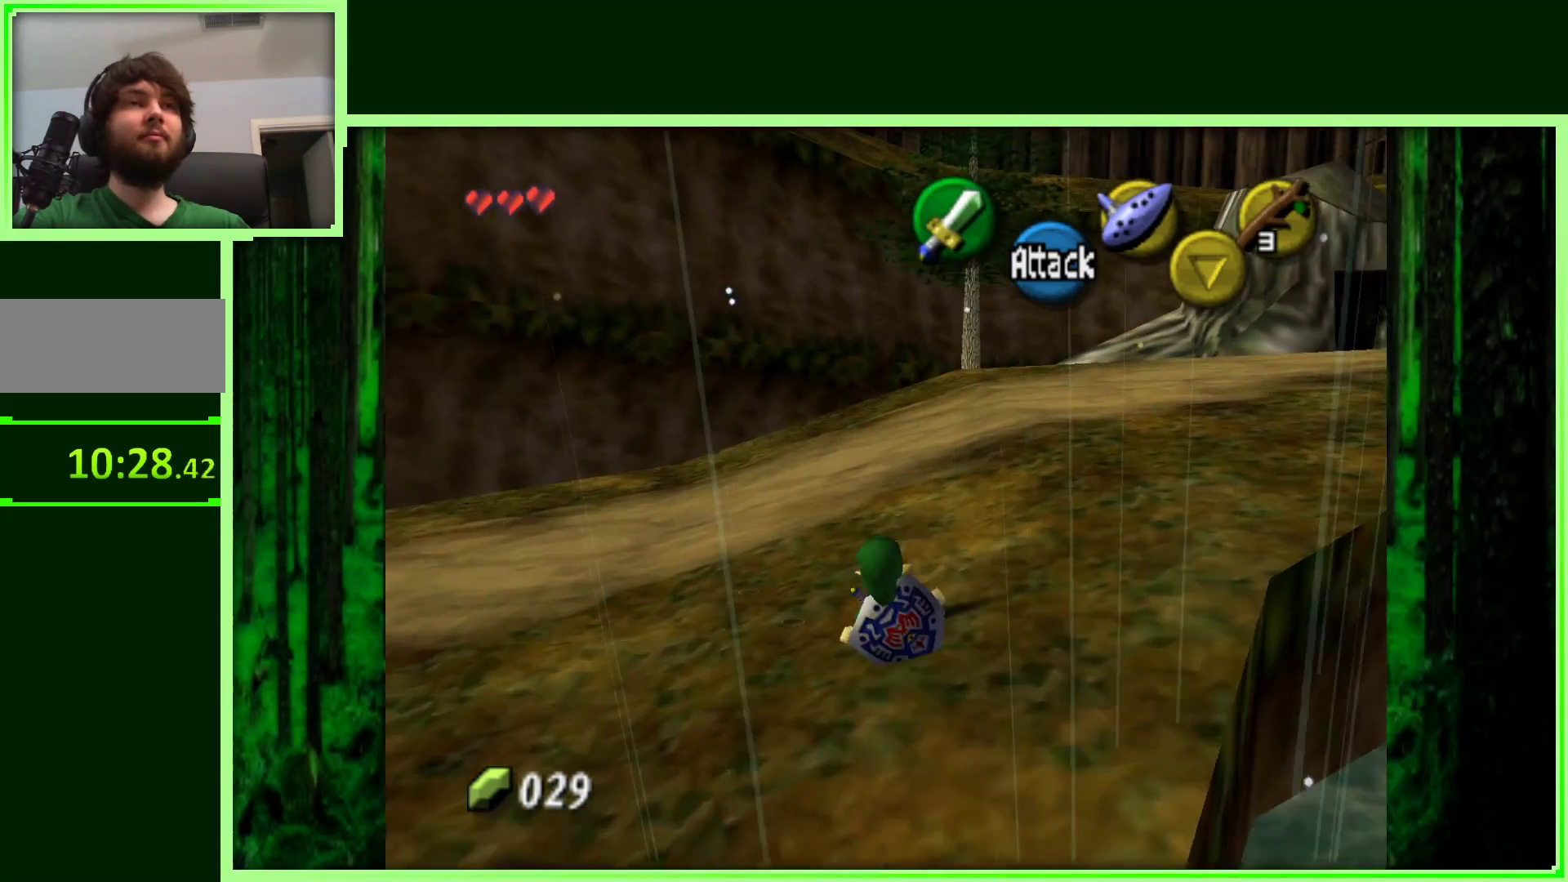
{"buttons": [], "left_stick": "up-right", "events": []}